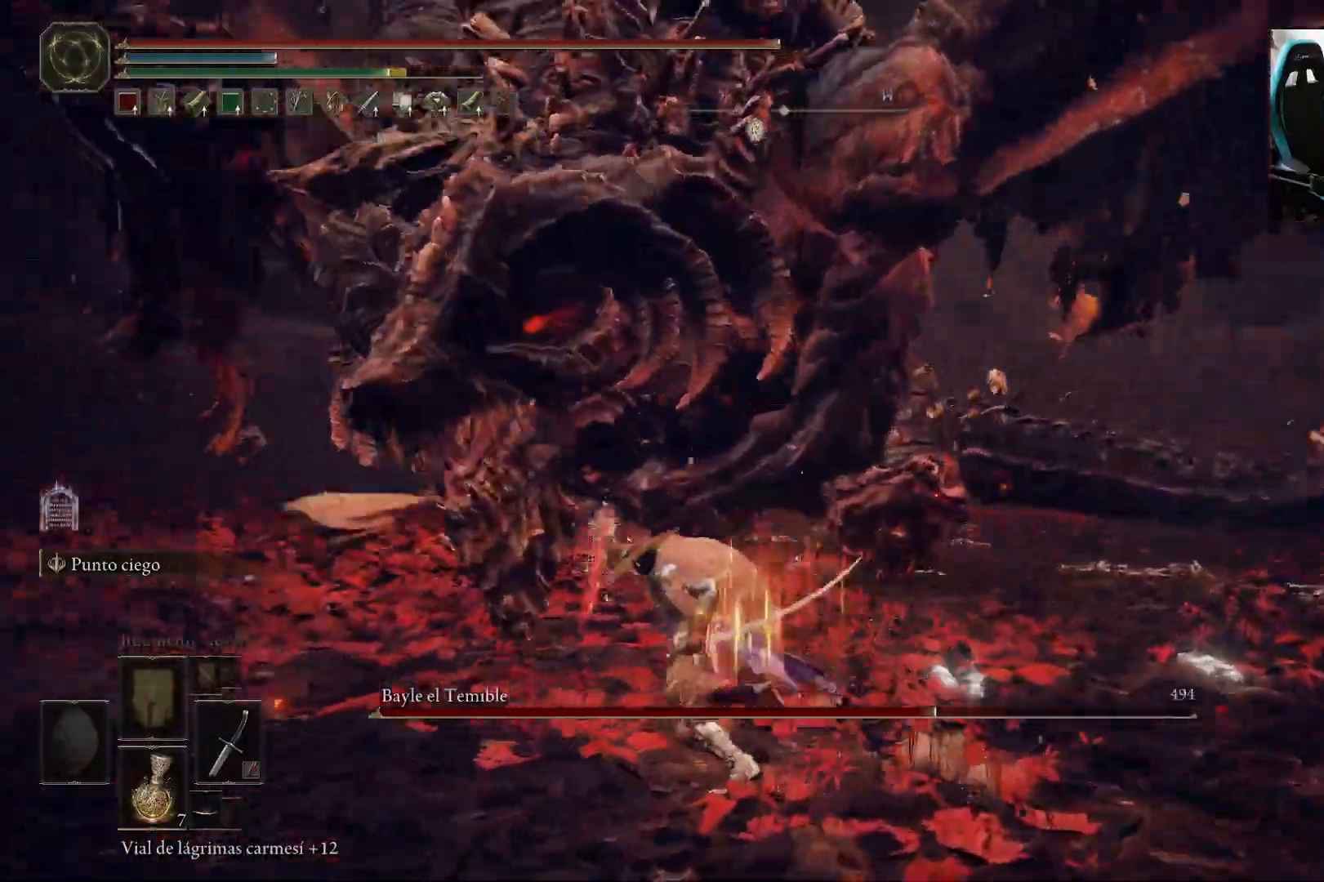
Gameplay with a controller (Xbox layout); each line is a JSON object with the inputs held at the frame after it. "events" lists button and stick changes between this image and that frame as [ms after this image, input, new state], when the widget could be followed in between.
{"buttons": [], "left_stick": "center", "right_stick": "center", "events": [[17, "right_stick", "center"], [483, "left_stick", "center"]]}
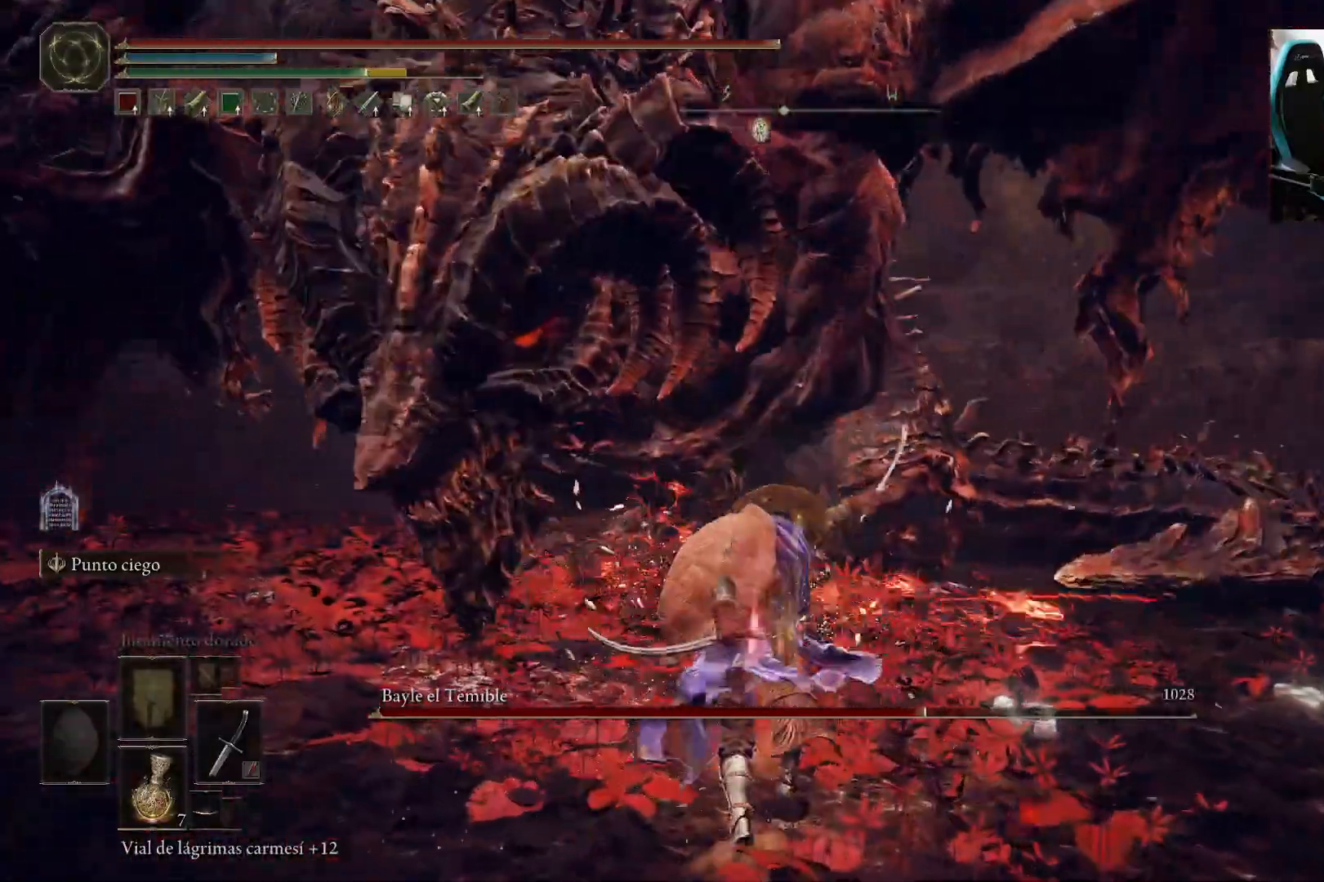
{"buttons": [], "left_stick": "right", "right_stick": "left", "events": [[150, "left_stick", "up-right"], [283, "left_stick", "right"], [450, "right_stick", "left"]]}
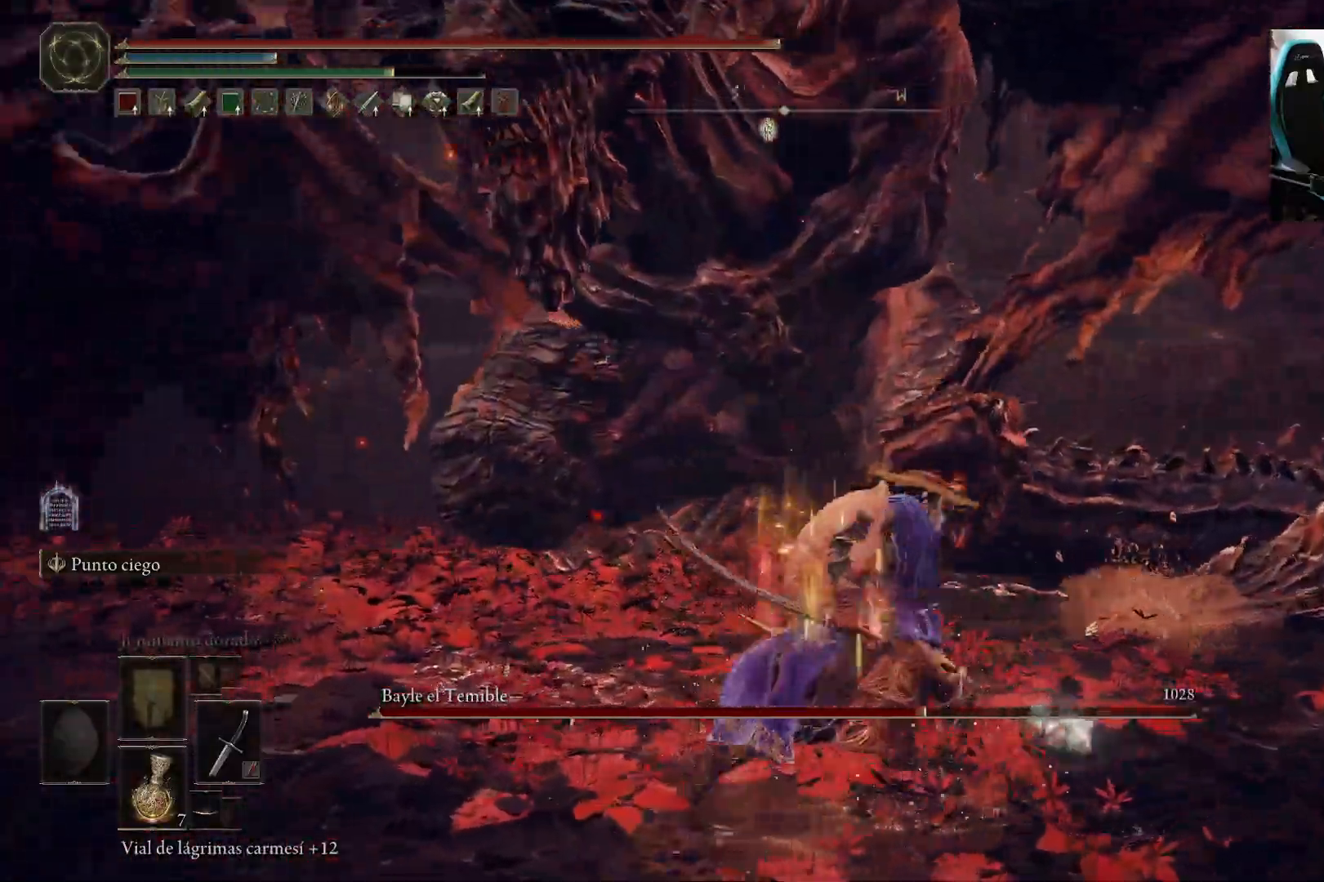
{"buttons": [], "left_stick": "down-right", "right_stick": "center", "events": [[183, "right_stick", "up-left"], [200, "left_stick", "down-right"], [283, "right_stick", "center"]]}
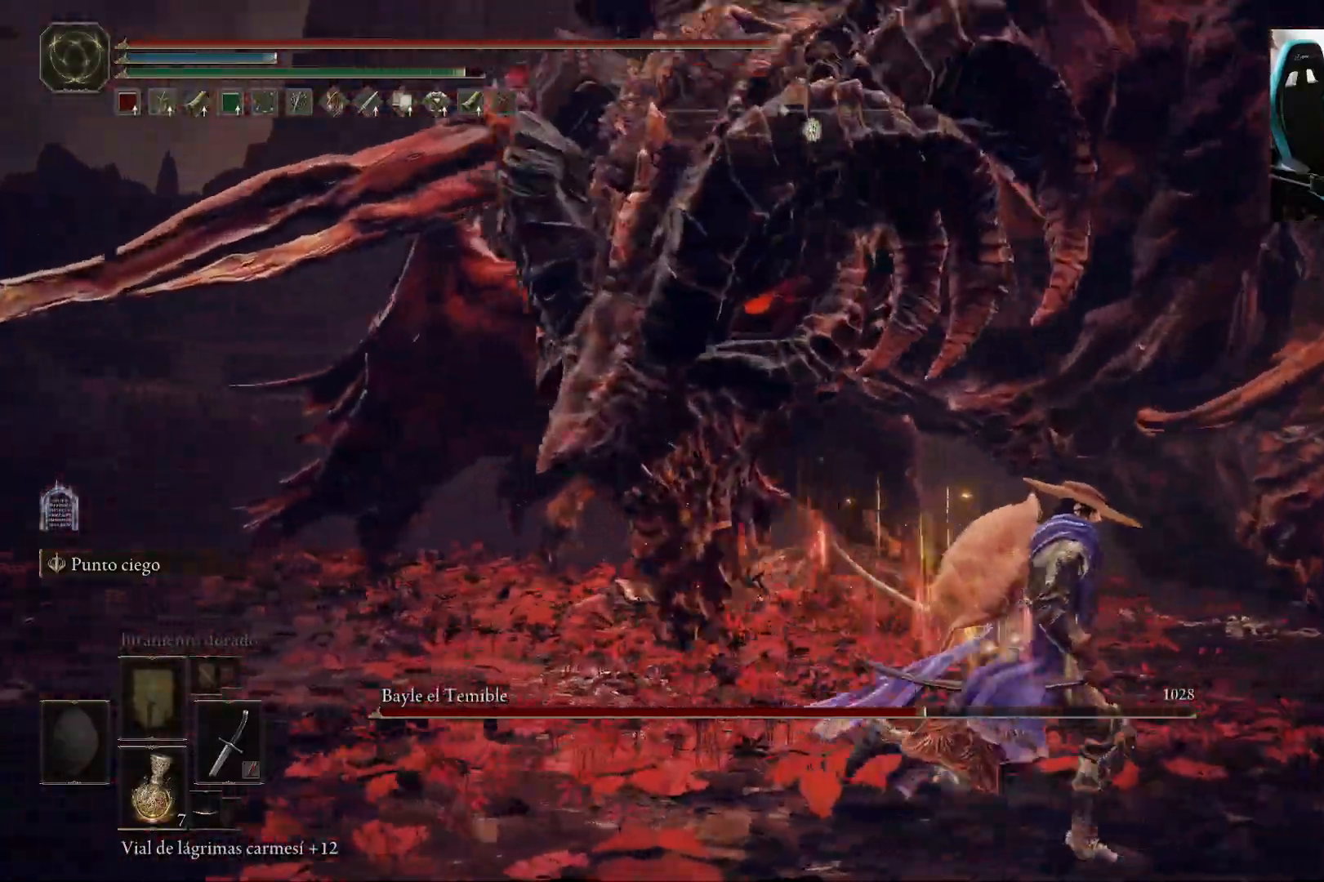
{"buttons": [], "left_stick": "center", "right_stick": "center", "events": [[167, "left_stick", "right"], [317, "B", "down"], [417, "B", "up"], [483, "left_stick", "center"]]}
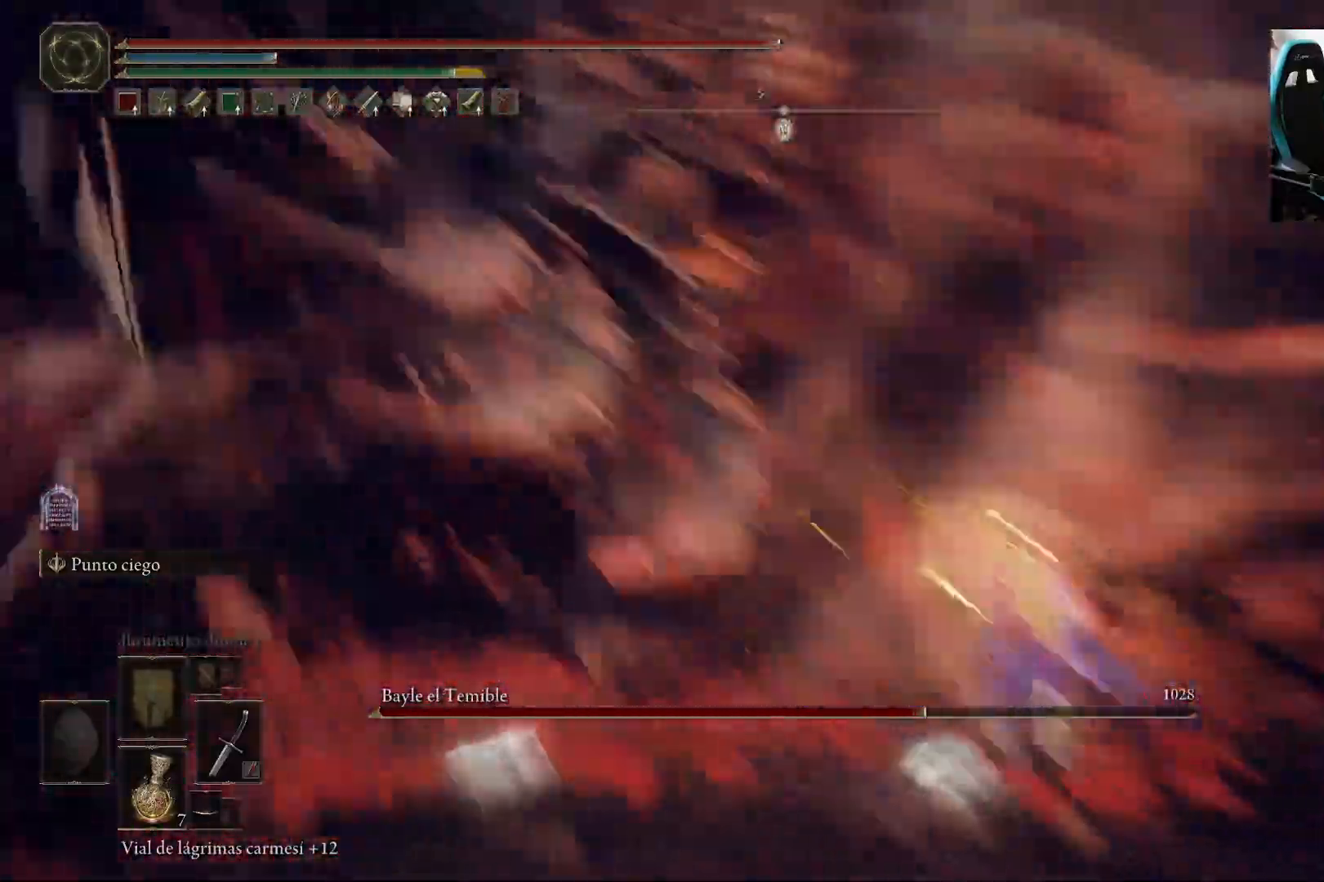
{"buttons": [], "left_stick": "up-right", "right_stick": "left", "events": [[117, "right_stick", "left"], [317, "left_stick", "up-right"]]}
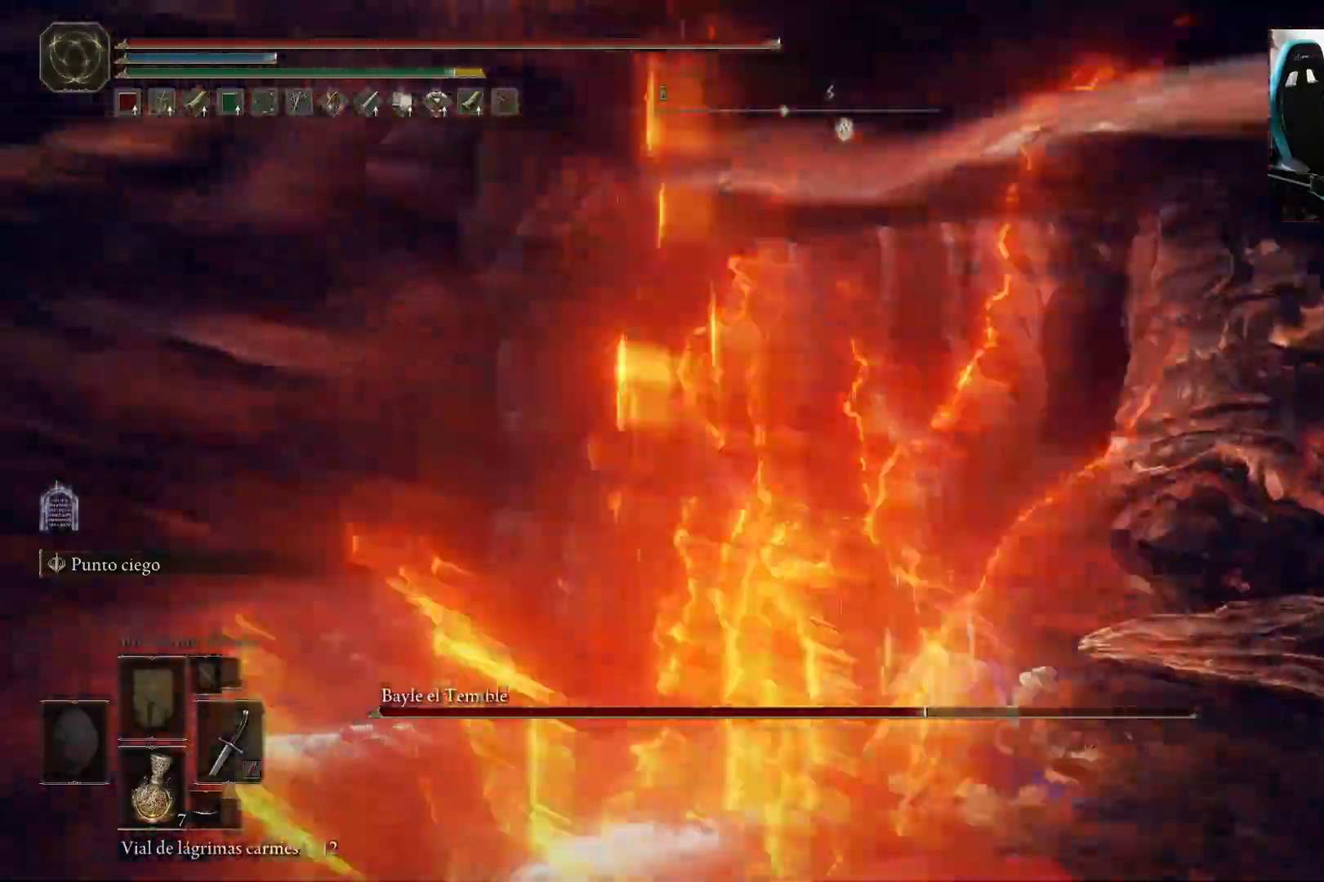
{"buttons": [], "left_stick": "right", "right_stick": "right", "events": [[83, "R1", "down"], [217, "R1", "up"], [217, "right_stick", "center"], [483, "right_stick", "right"], [500, "left_stick", "right"]]}
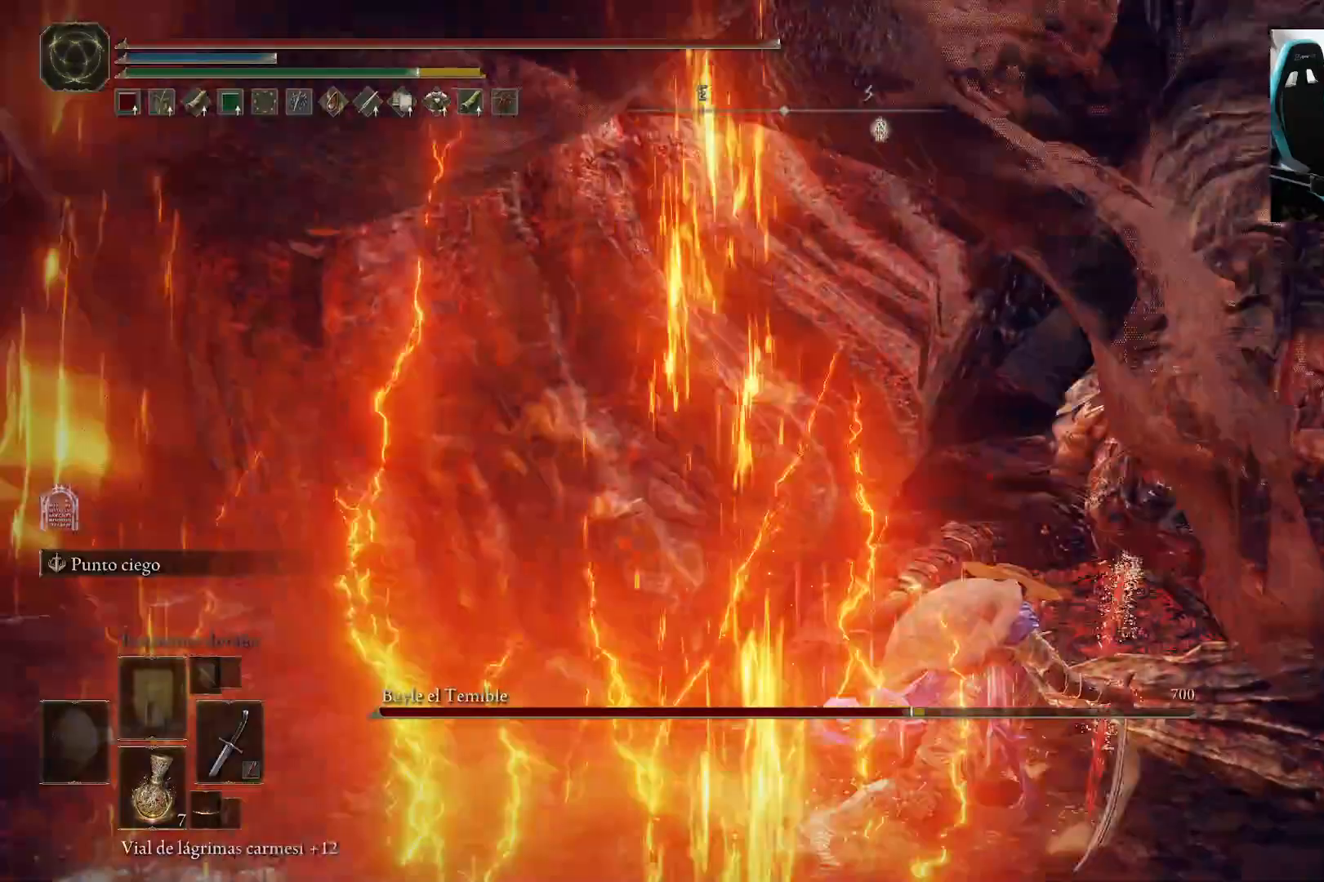
{"buttons": [], "left_stick": "right", "right_stick": "right", "events": [[200, "right_stick", "center"], [417, "right_stick", "right"]]}
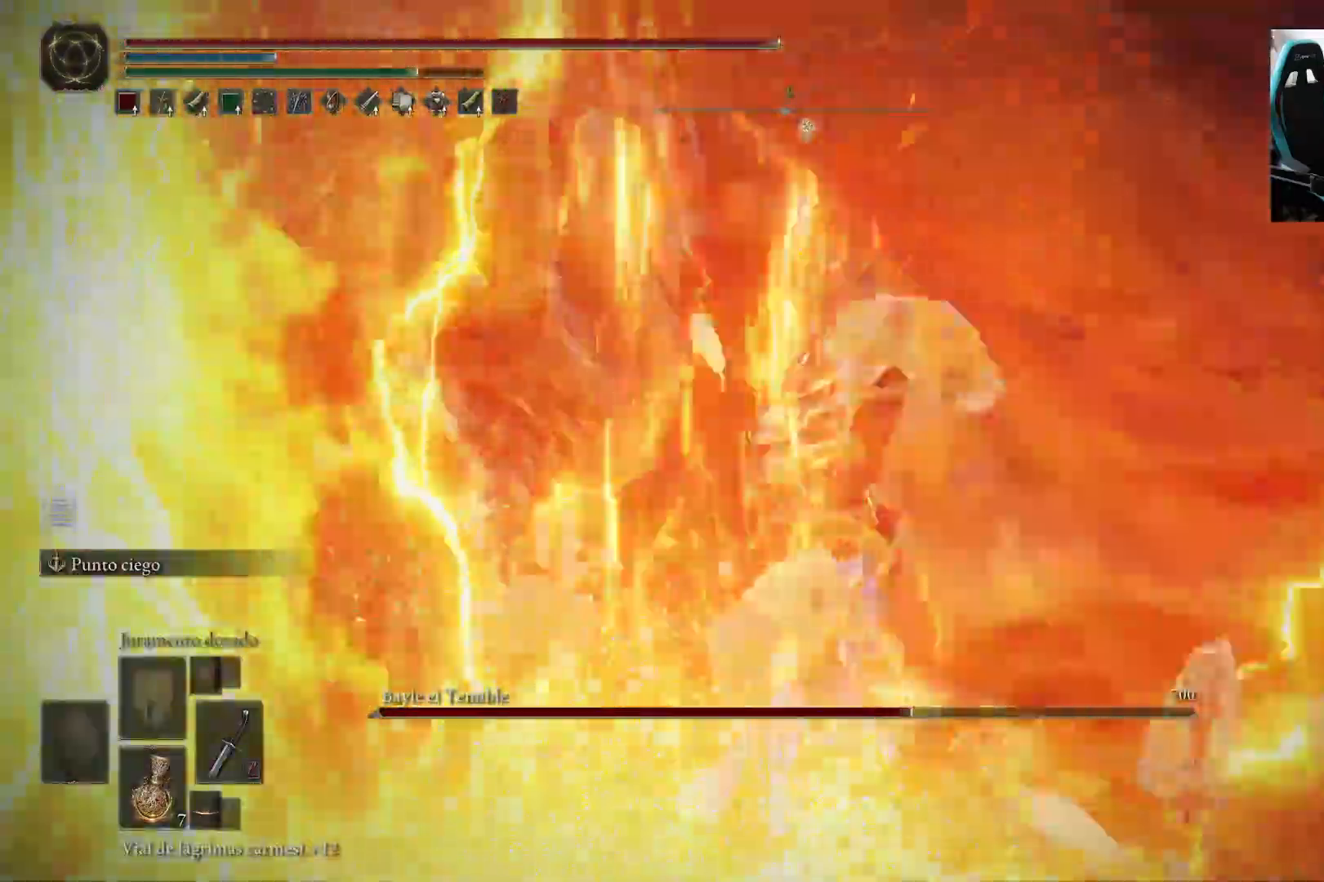
{"buttons": ["B"], "left_stick": "down-right", "right_stick": "center", "events": [[33, "left_stick", "down-right"], [50, "B", "down"], [433, "right_stick", "center"]]}
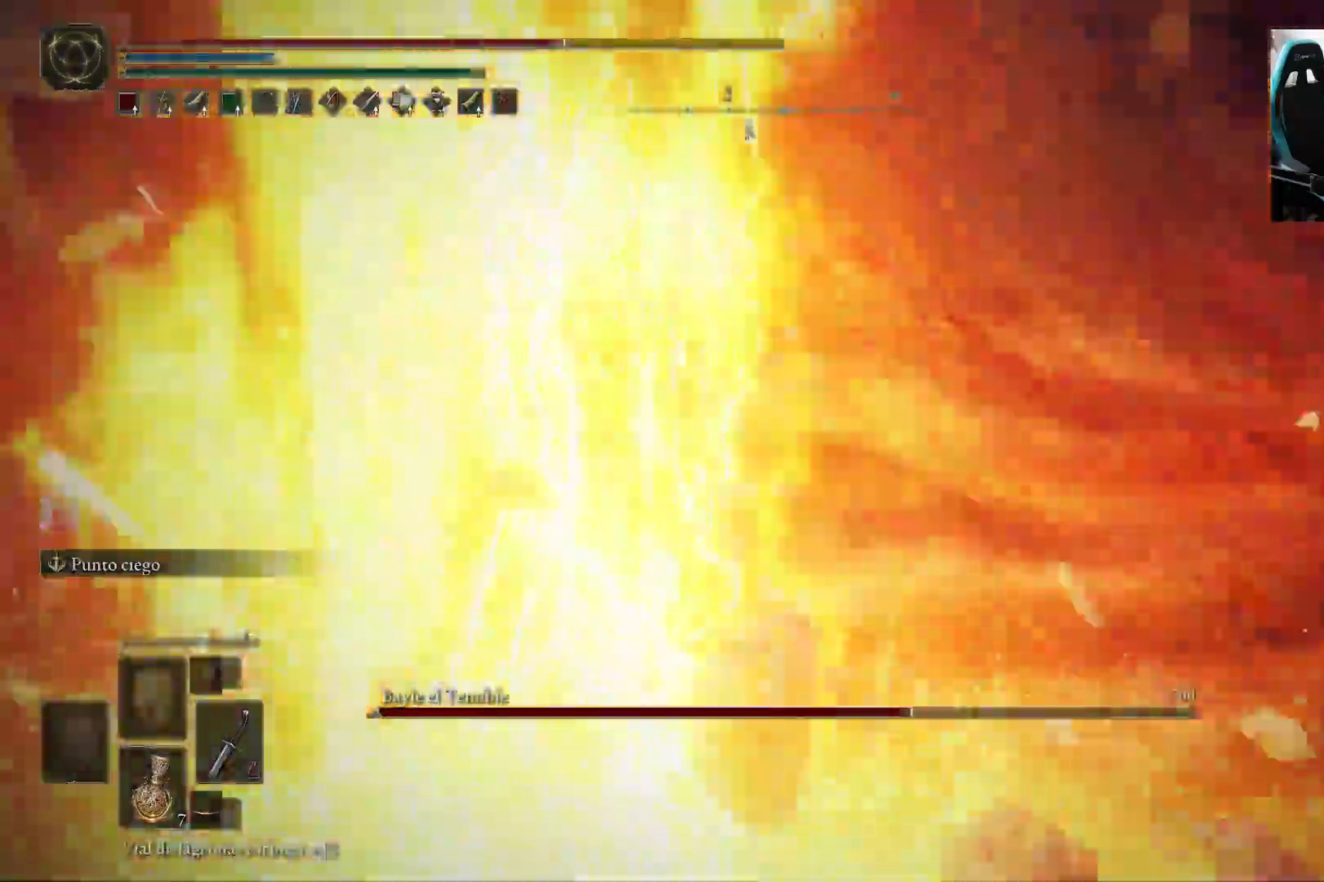
{"buttons": [], "left_stick": "down-right", "right_stick": "left", "events": [[33, "B", "up"], [283, "right_stick", "left"]]}
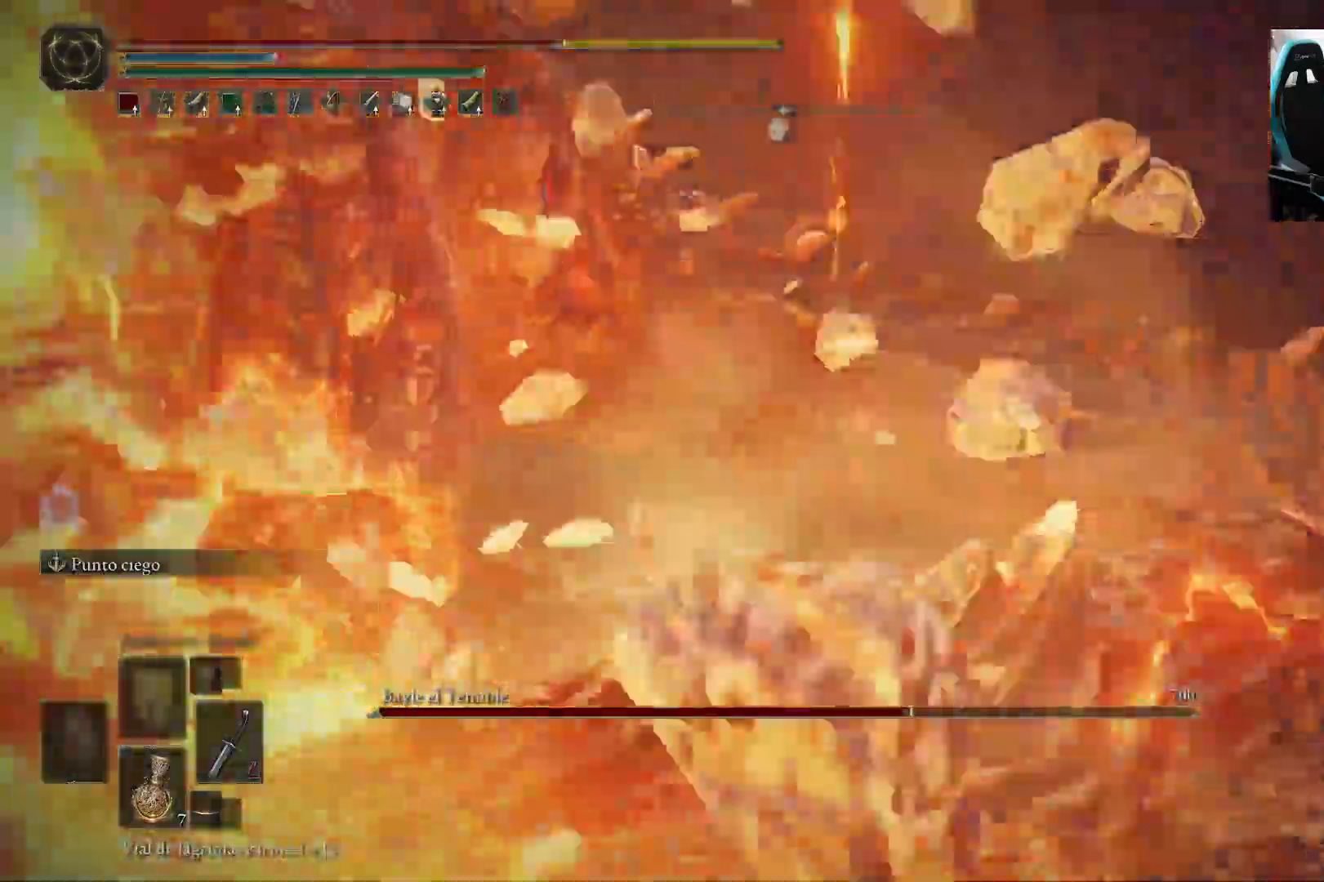
{"buttons": [], "left_stick": "down-right", "right_stick": "center", "events": [[383, "B", "down"], [417, "B", "up"], [450, "right_stick", "center"]]}
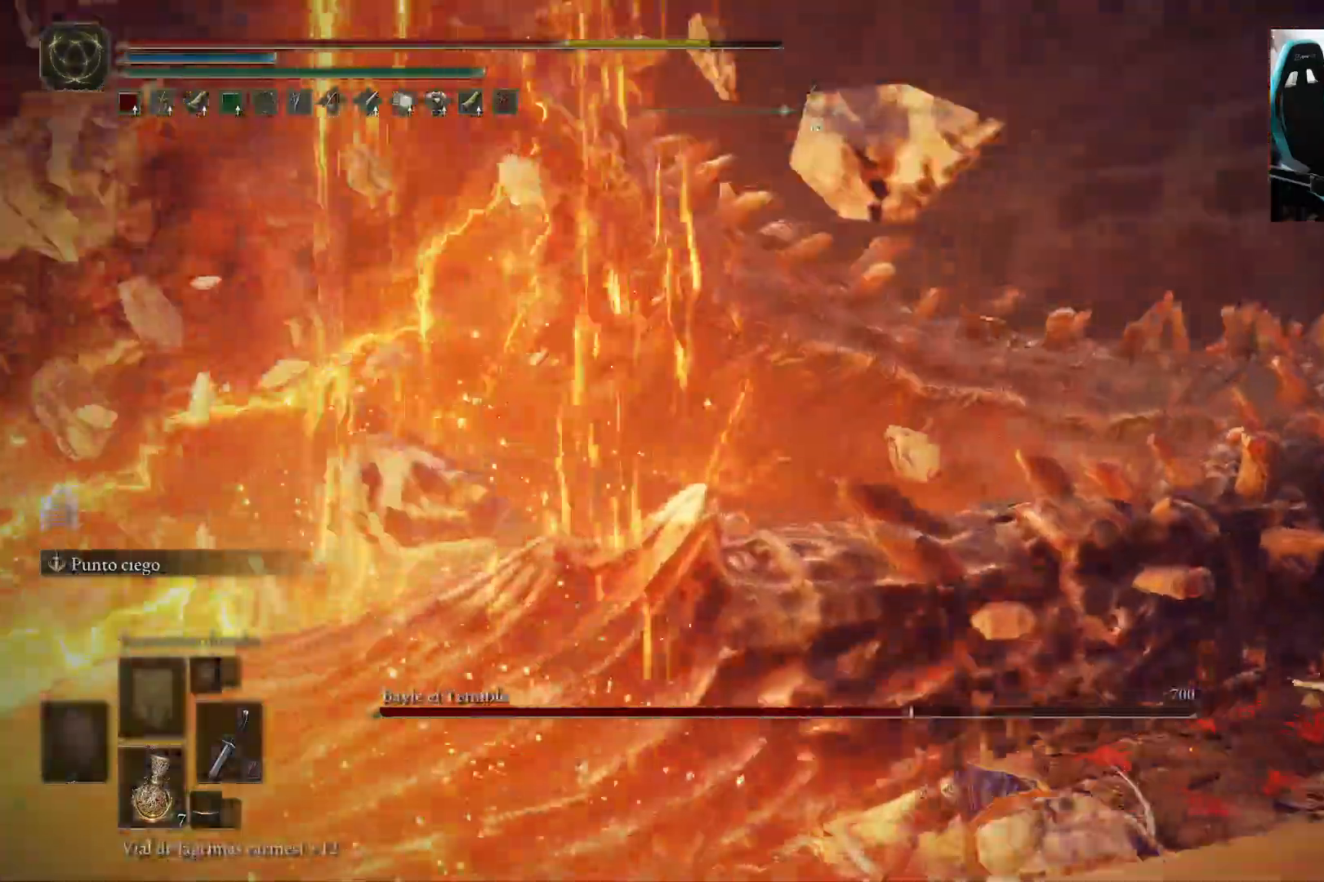
{"buttons": [], "left_stick": "down-right", "right_stick": "down-left", "events": [[17, "B", "down"], [83, "B", "up"], [217, "right_stick", "down-left"]]}
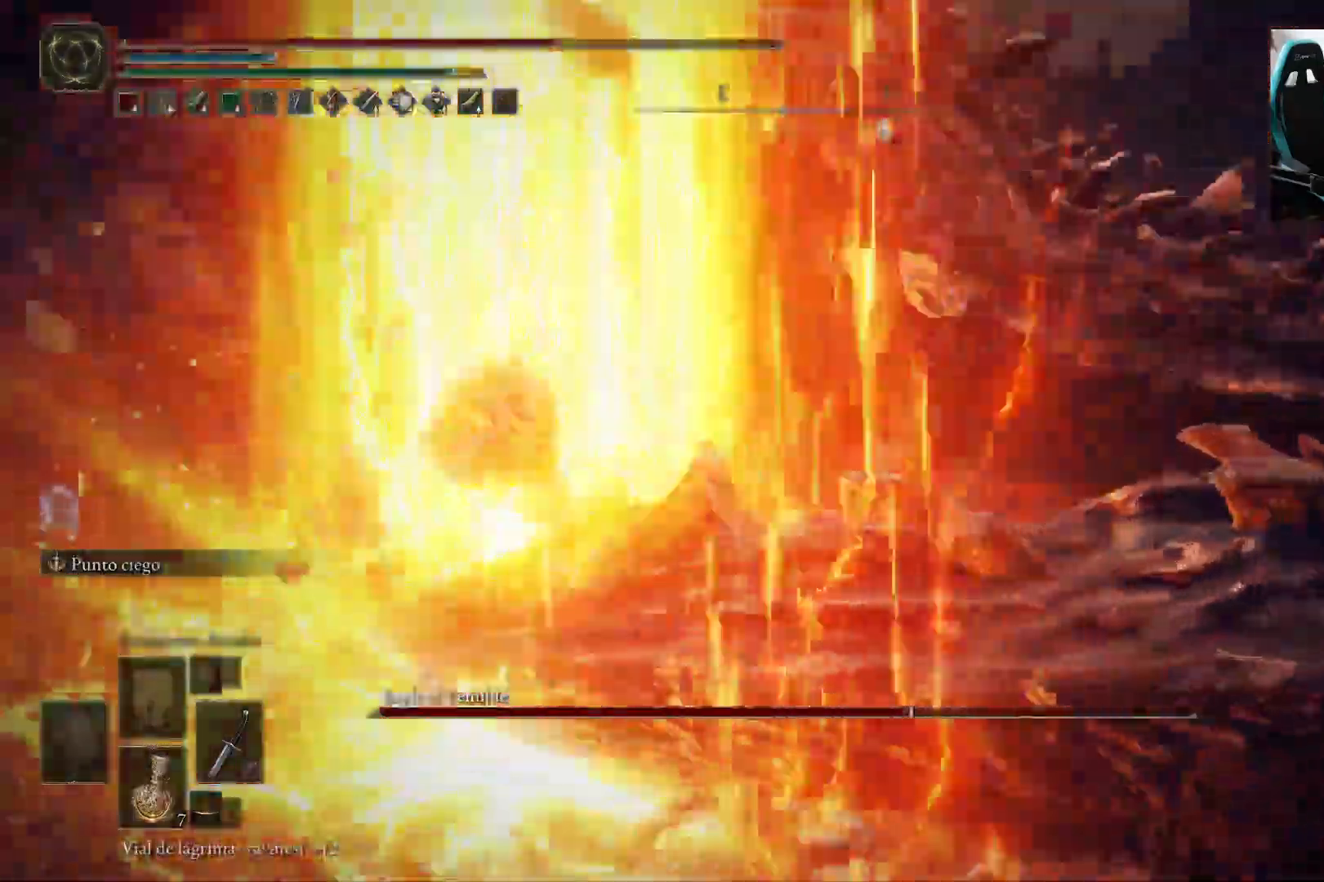
{"buttons": ["B"], "left_stick": "down", "right_stick": "center"}
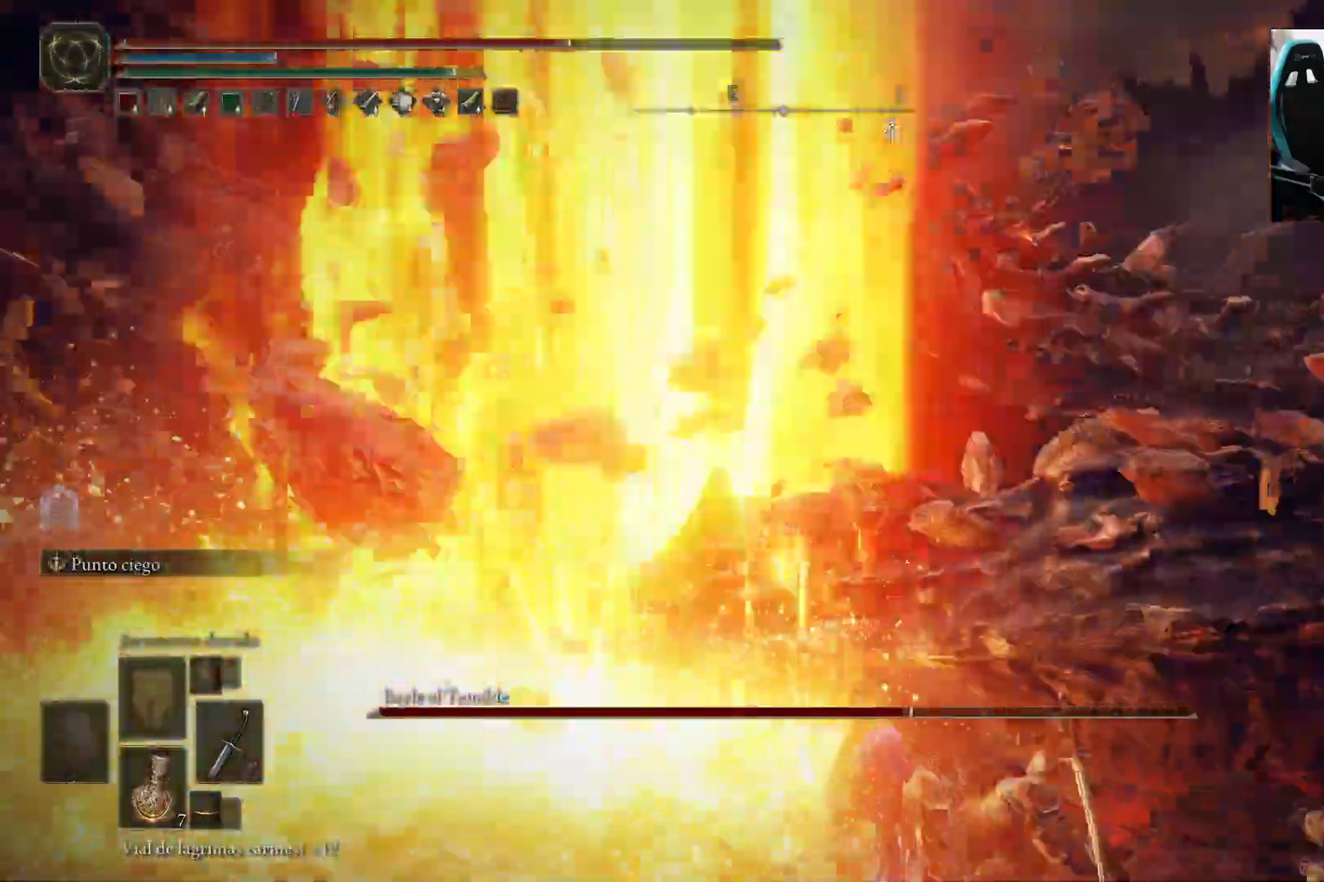
{"buttons": [], "left_stick": "down", "right_stick": "left", "events": [[100, "B", "up"], [167, "B", "down"], [233, "B", "up"], [350, "right_stick", "left"]]}
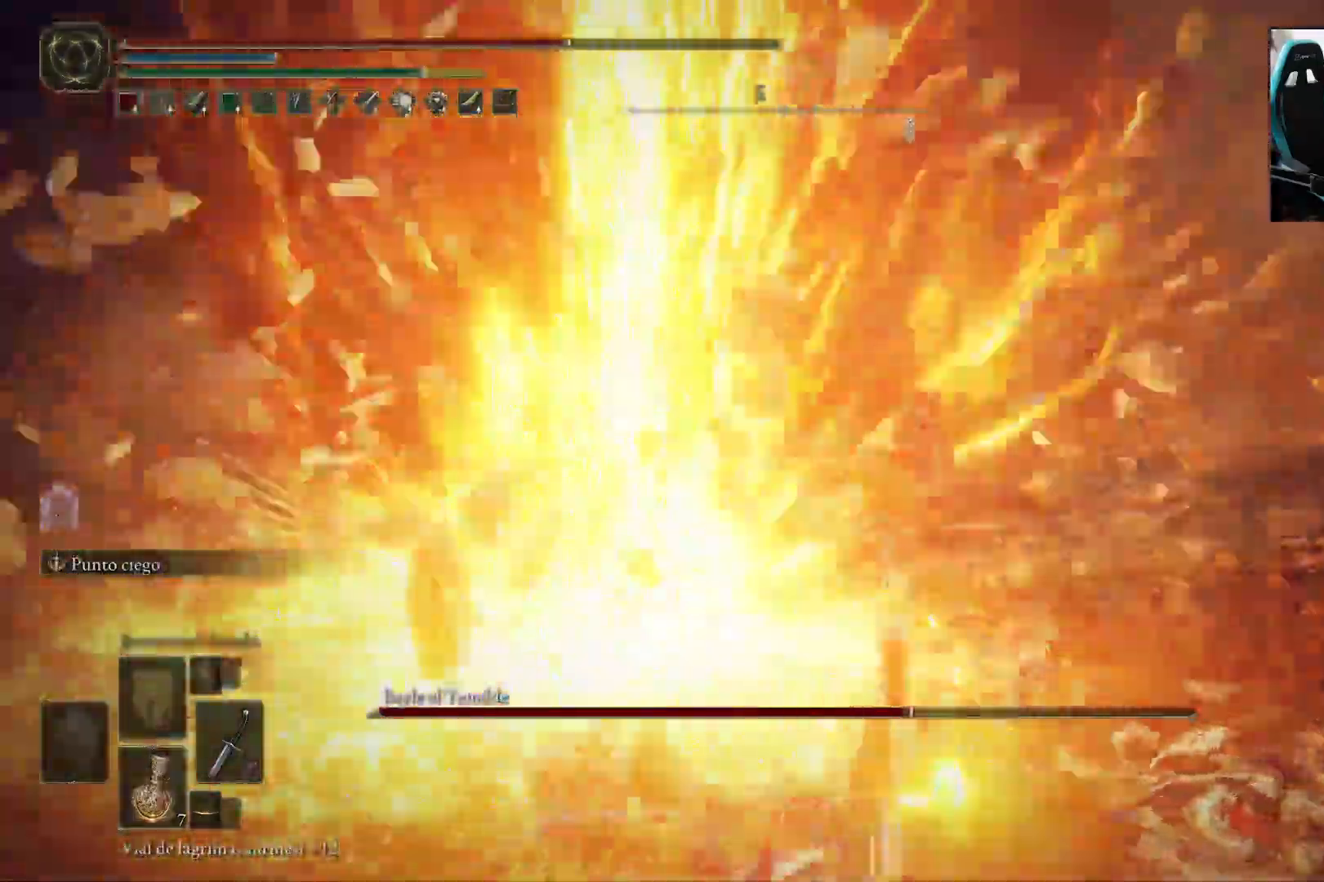
{"buttons": [], "left_stick": "down", "right_stick": "center", "events": [[17, "B", "down"], [117, "B", "up"], [200, "B", "down"], [283, "B", "up"], [450, "right_stick", "center"]]}
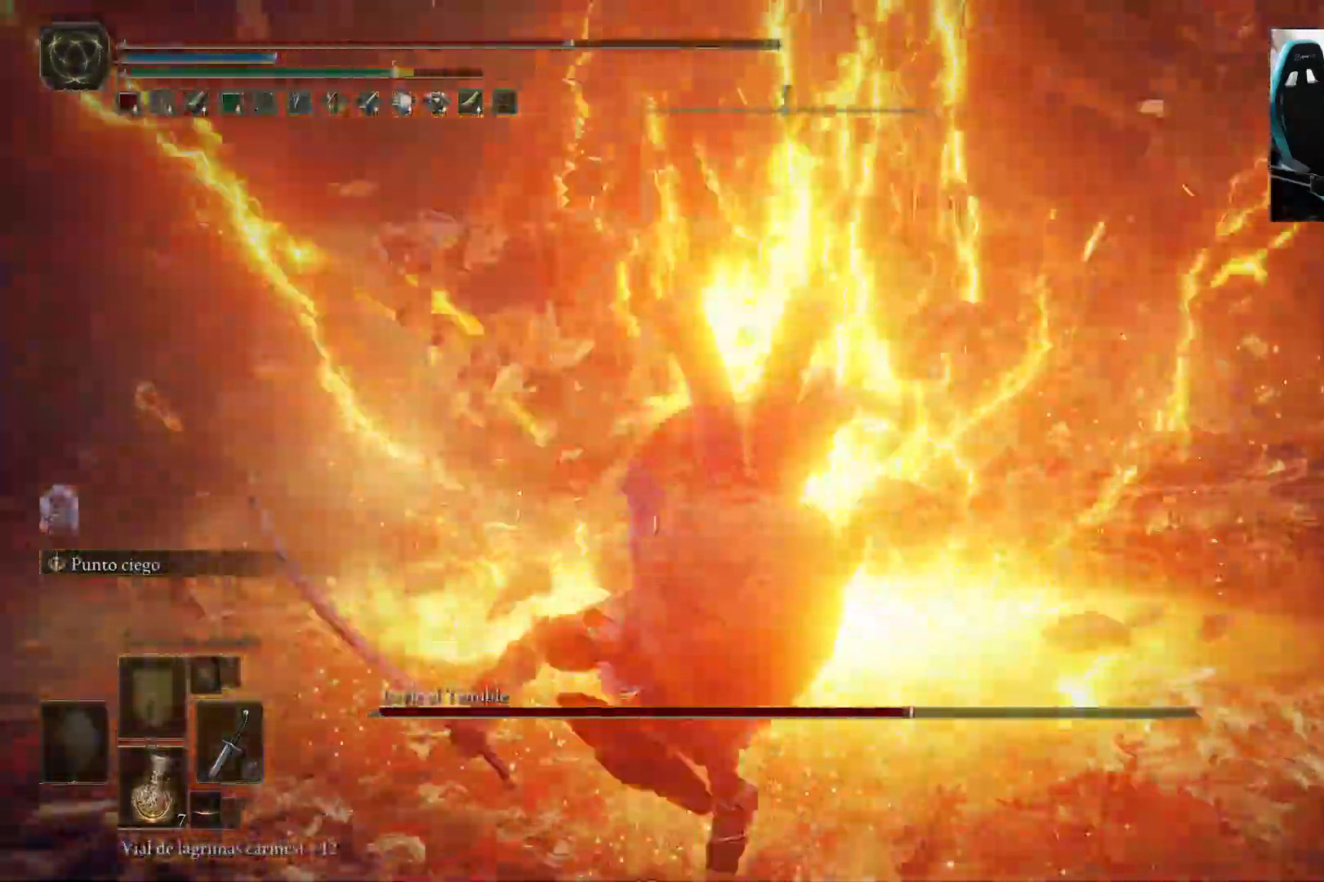
{"buttons": [], "left_stick": "down", "right_stick": "center", "events": [[100, "B", "down"], [167, "B", "up"], [217, "B", "down"], [333, "B", "up"], [400, "B", "down"], [483, "B", "up"]]}
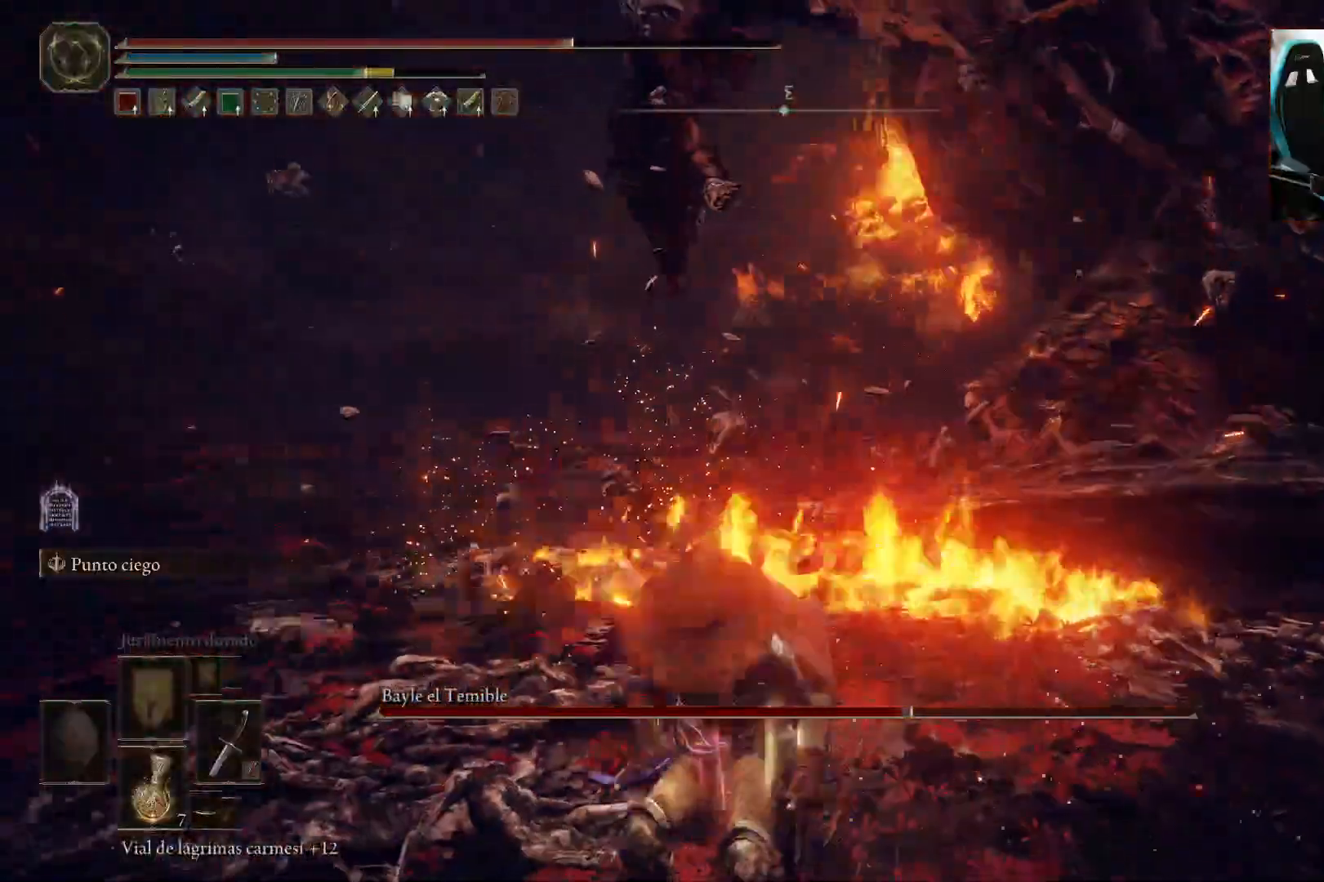
{"buttons": [], "left_stick": "down", "right_stick": "center", "events": [[117, "right_stick", "up-right"], [217, "right_stick", "center"], [383, "B", "down"], [500, "B", "up"]]}
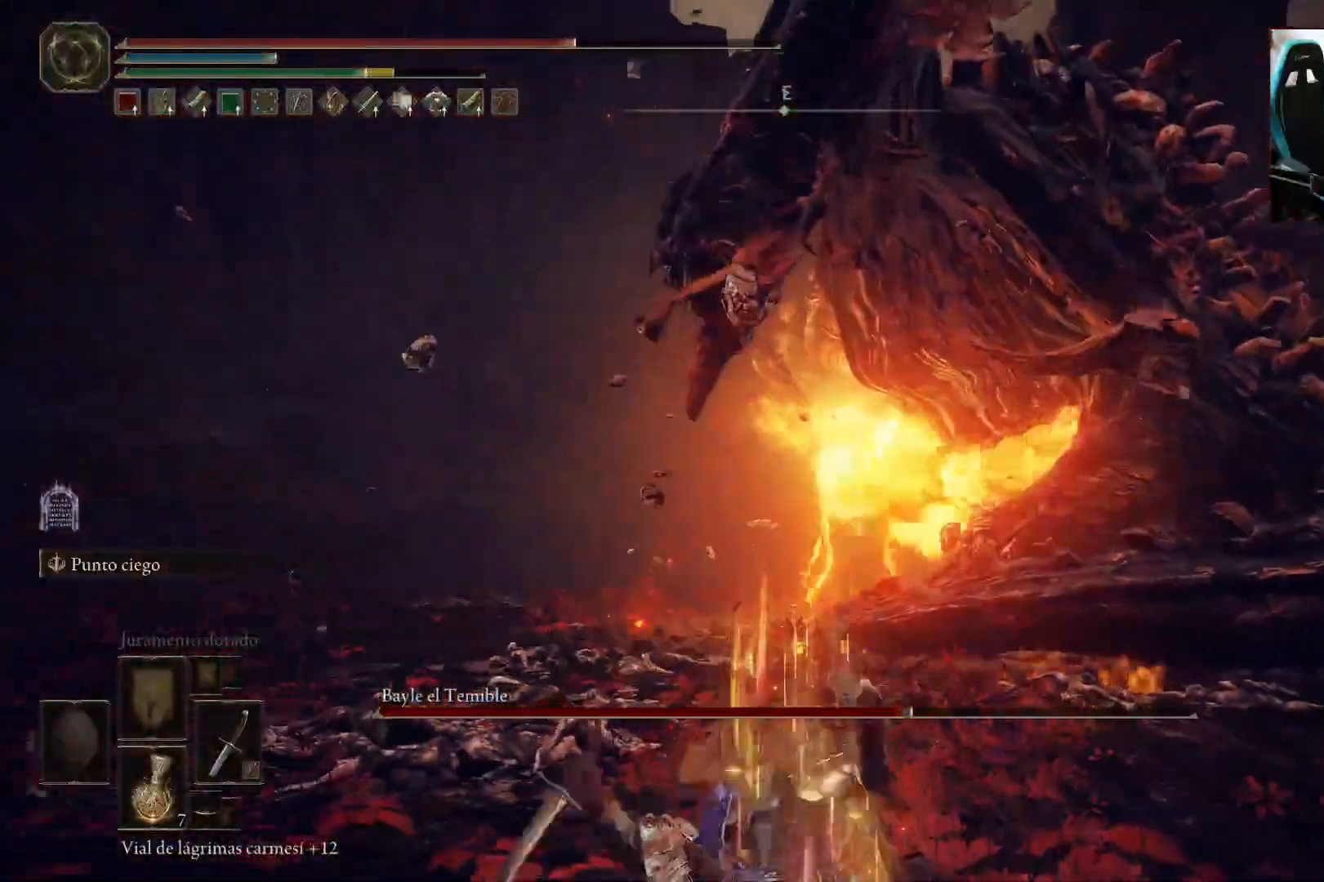
{"buttons": ["B"], "left_stick": "down-right", "right_stick": "center", "events": [[83, "right_stick", "down-right"], [217, "right_stick", "center"], [383, "left_stick", "down-right"], [417, "B", "down"]]}
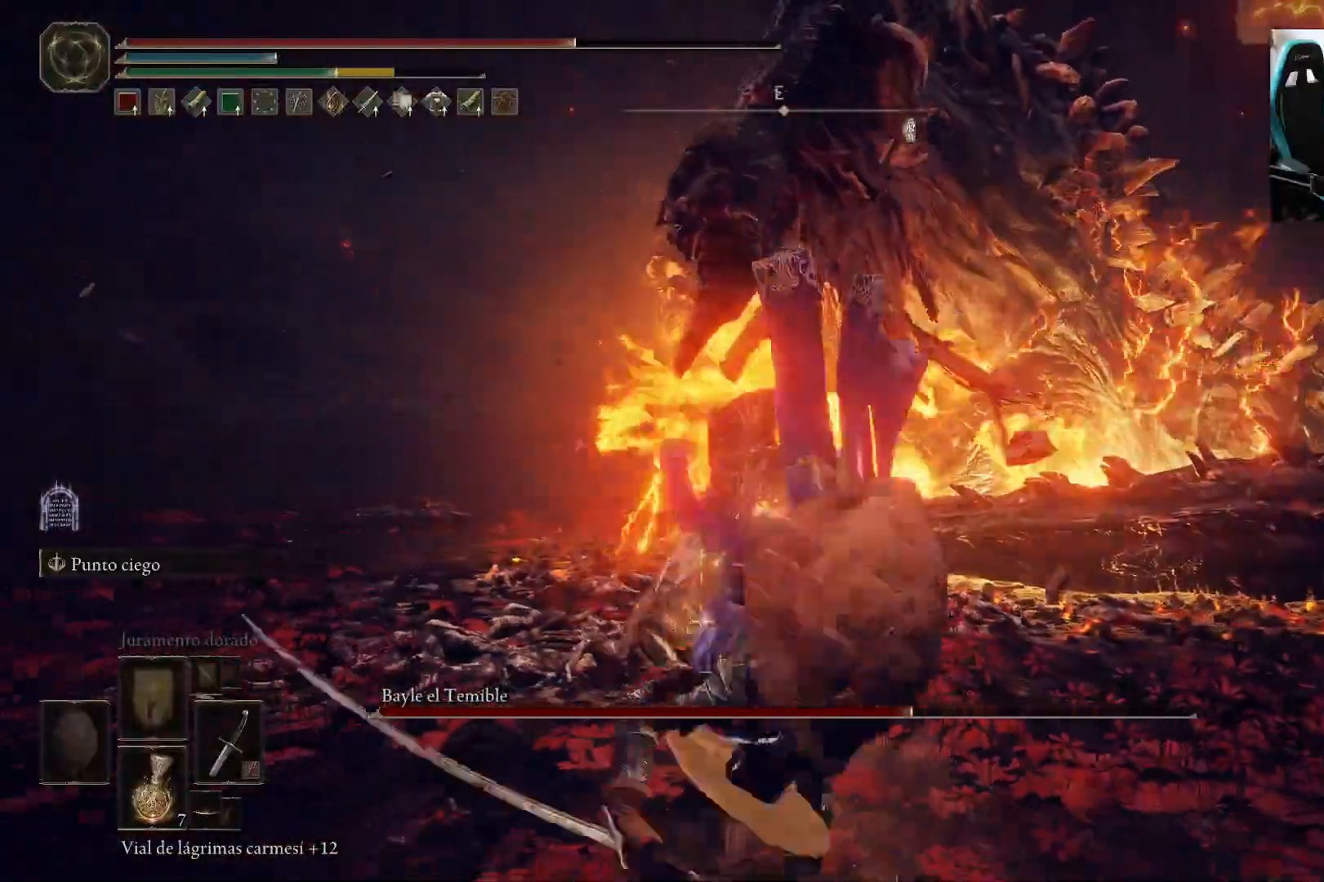
{"buttons": ["B"], "left_stick": "right", "right_stick": "center", "events": [[150, "left_stick", "right"]]}
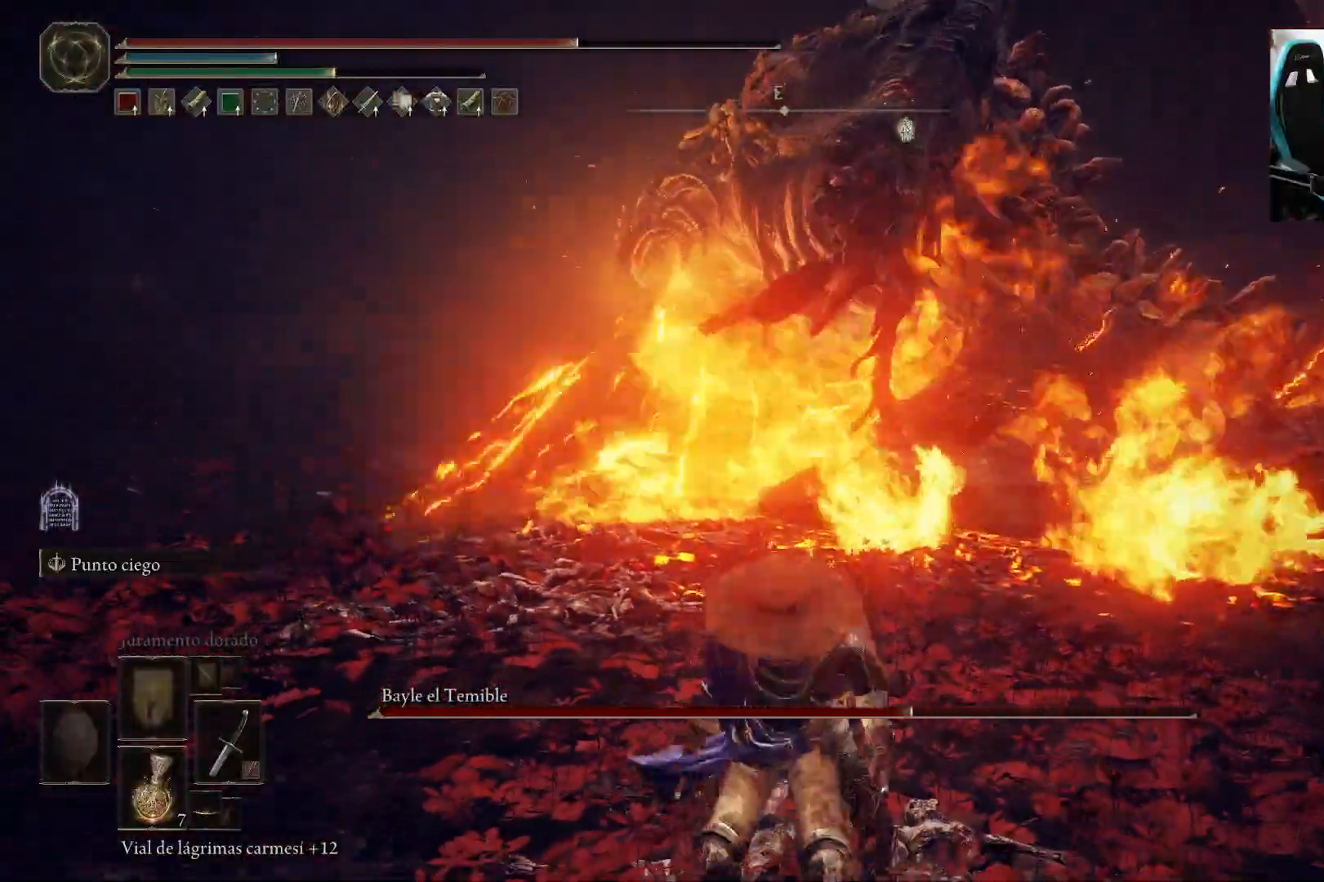
{"buttons": ["B"], "left_stick": "right", "right_stick": "center", "events": []}
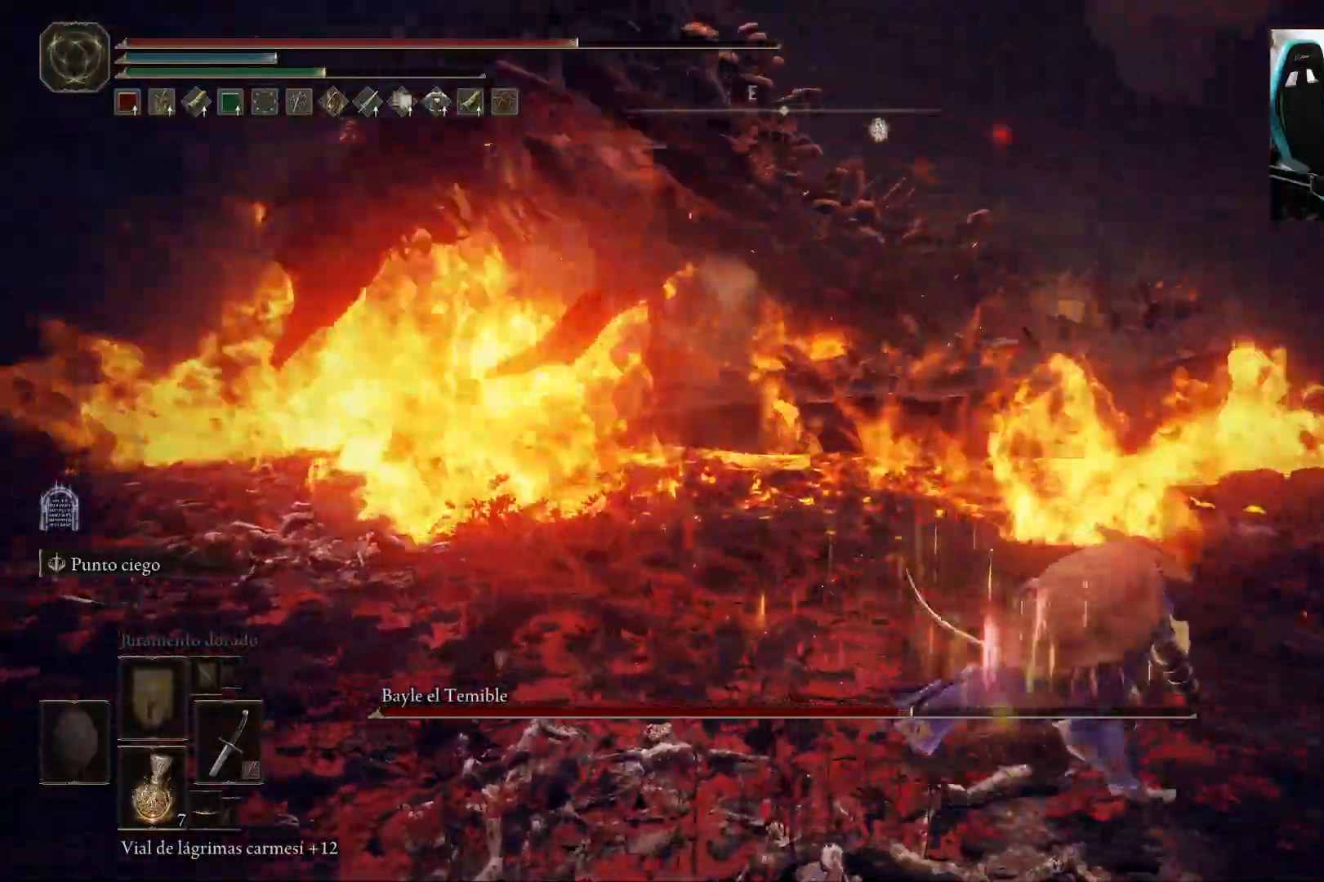
{"buttons": ["B"], "left_stick": "up", "right_stick": "center", "events": [[83, "right_stick", "down-left"], [117, "left_stick", "up-right"], [217, "right_stick", "center"], [433, "left_stick", "up"]]}
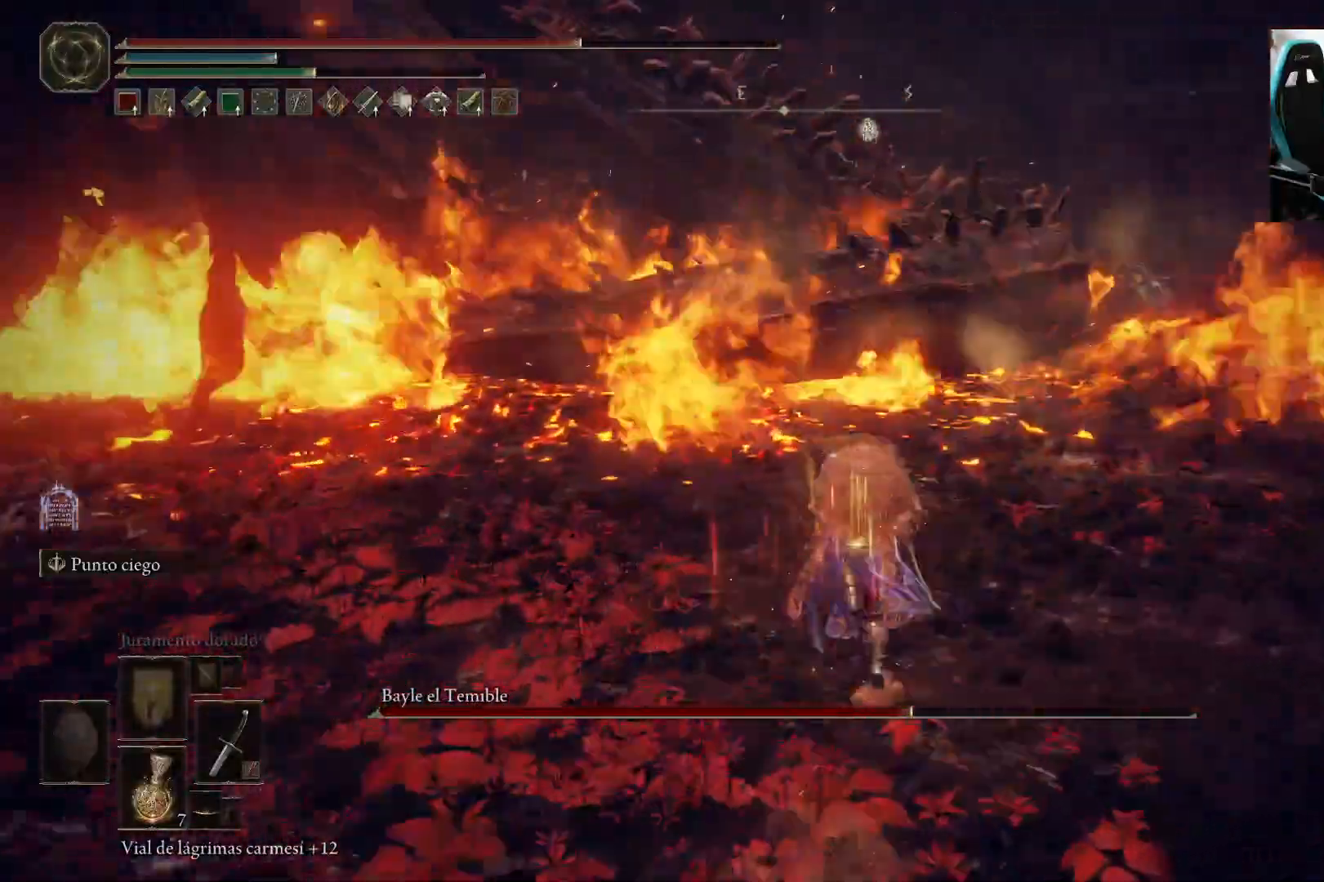
{"buttons": ["B"], "left_stick": "up", "right_stick": "center", "events": []}
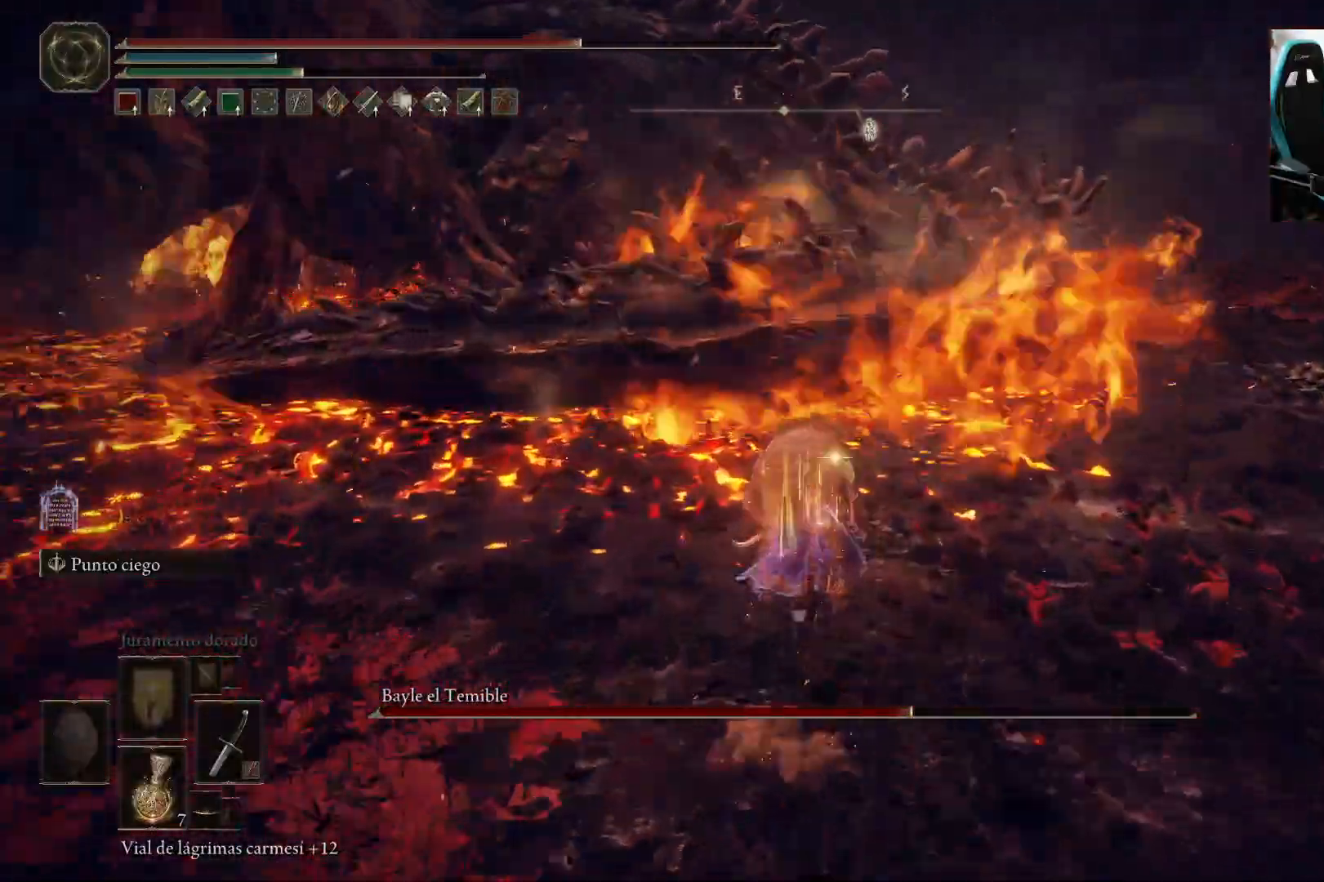
{"buttons": [], "left_stick": "up", "right_stick": "center", "events": [[183, "A", "down"], [383, "A", "up"], [417, "B", "up"]]}
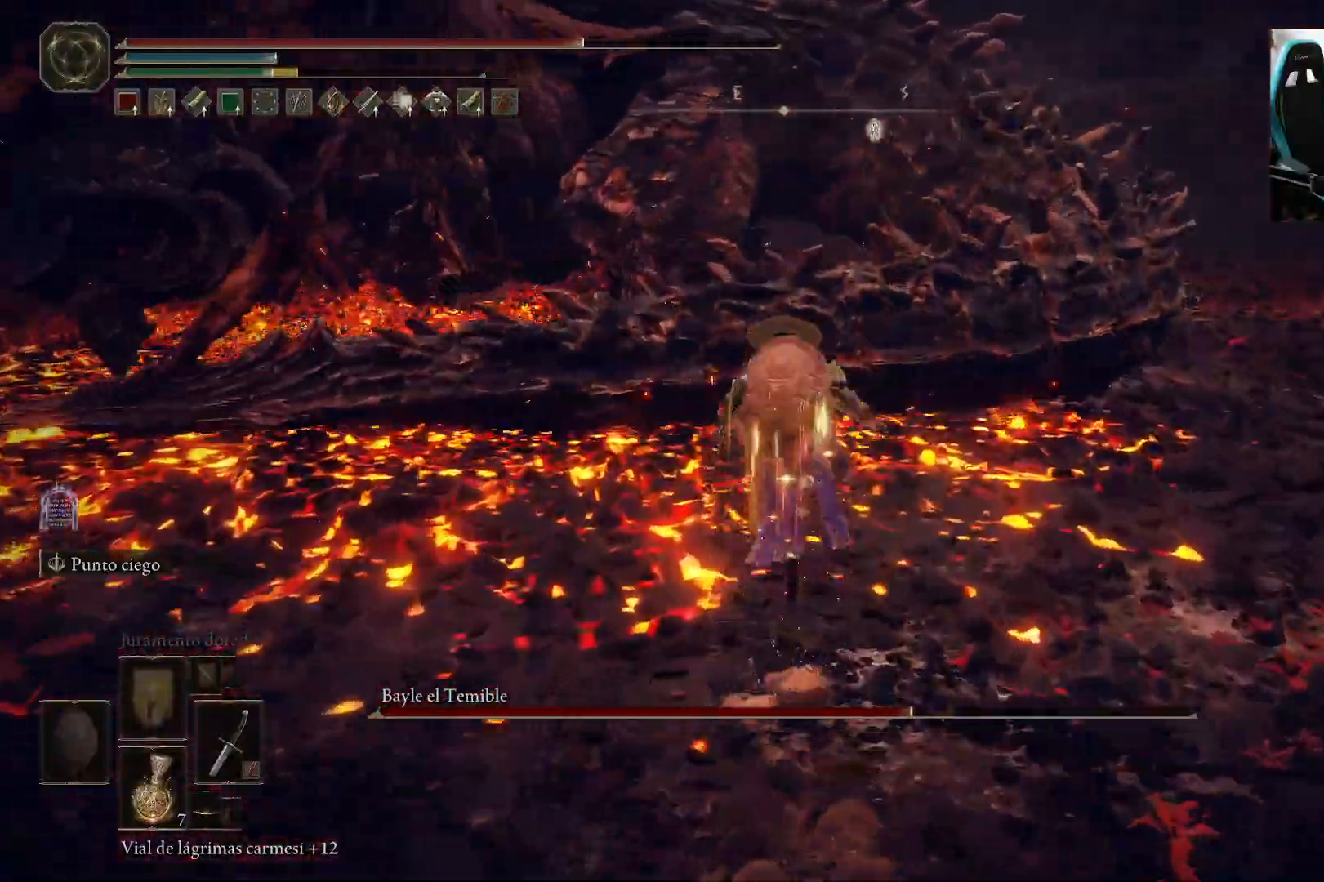
{"buttons": [], "left_stick": "up-right", "right_stick": "center", "events": [[183, "right_stick", "up-left"], [283, "left_stick", "up-right"], [383, "right_stick", "center"]]}
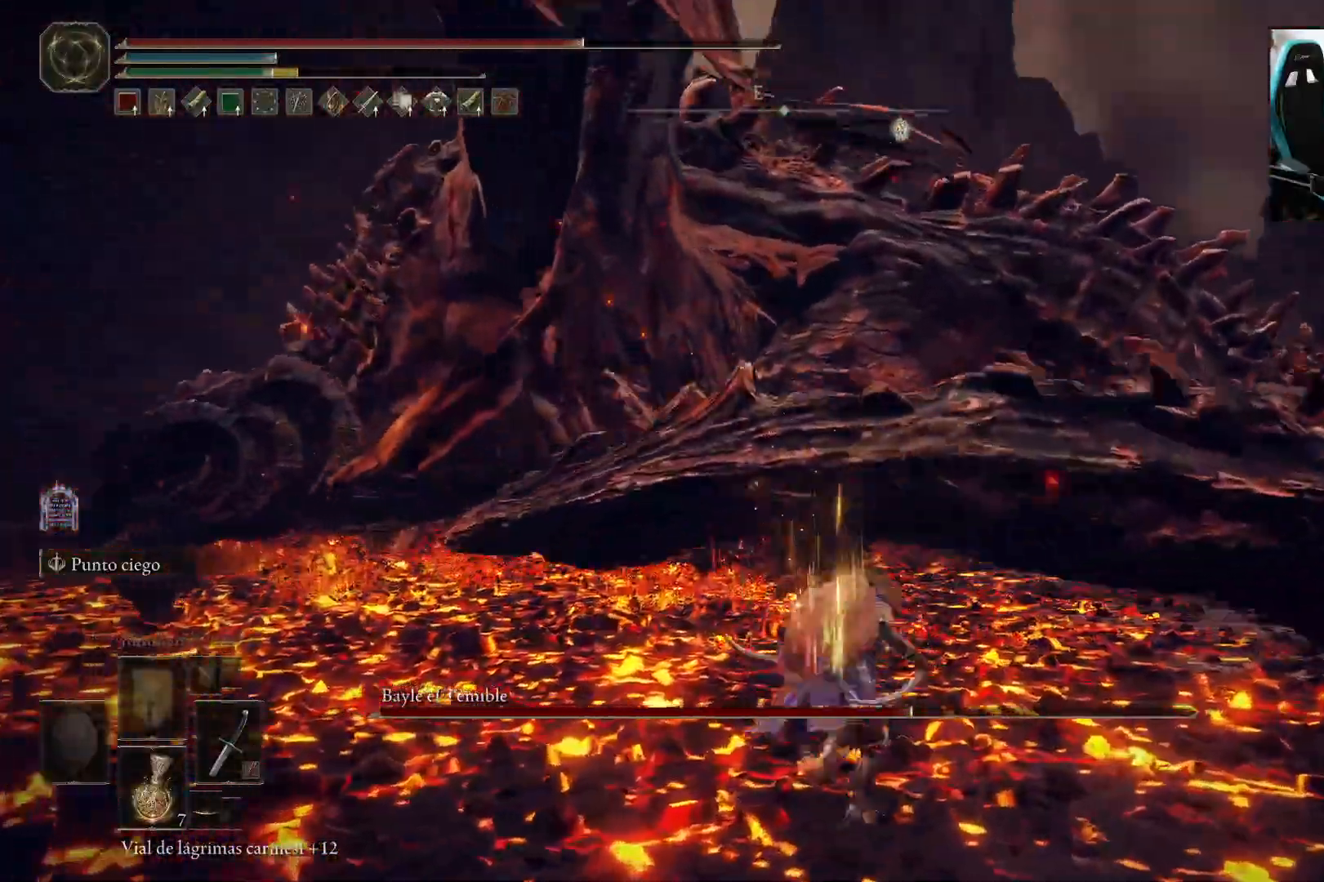
{"buttons": ["B"], "left_stick": "up-right", "right_stick": "center", "events": [[50, "right_stick", "left"], [150, "right_stick", "center"], [450, "B", "down"]]}
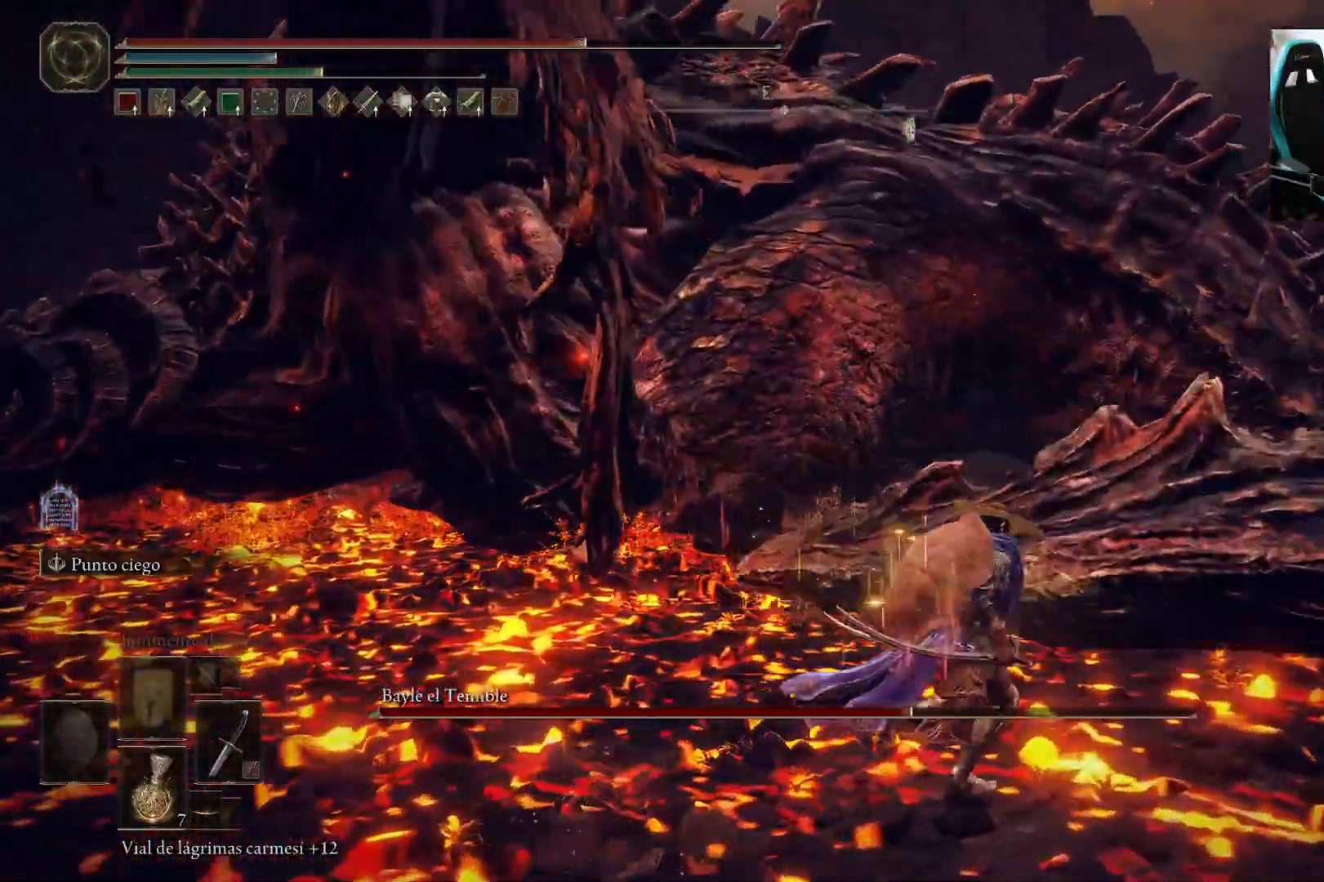
{"buttons": ["B"], "left_stick": "right", "right_stick": "left", "events": [[17, "right_stick", "left"], [183, "R1", "down"], [317, "R1", "up"], [383, "left_stick", "right"]]}
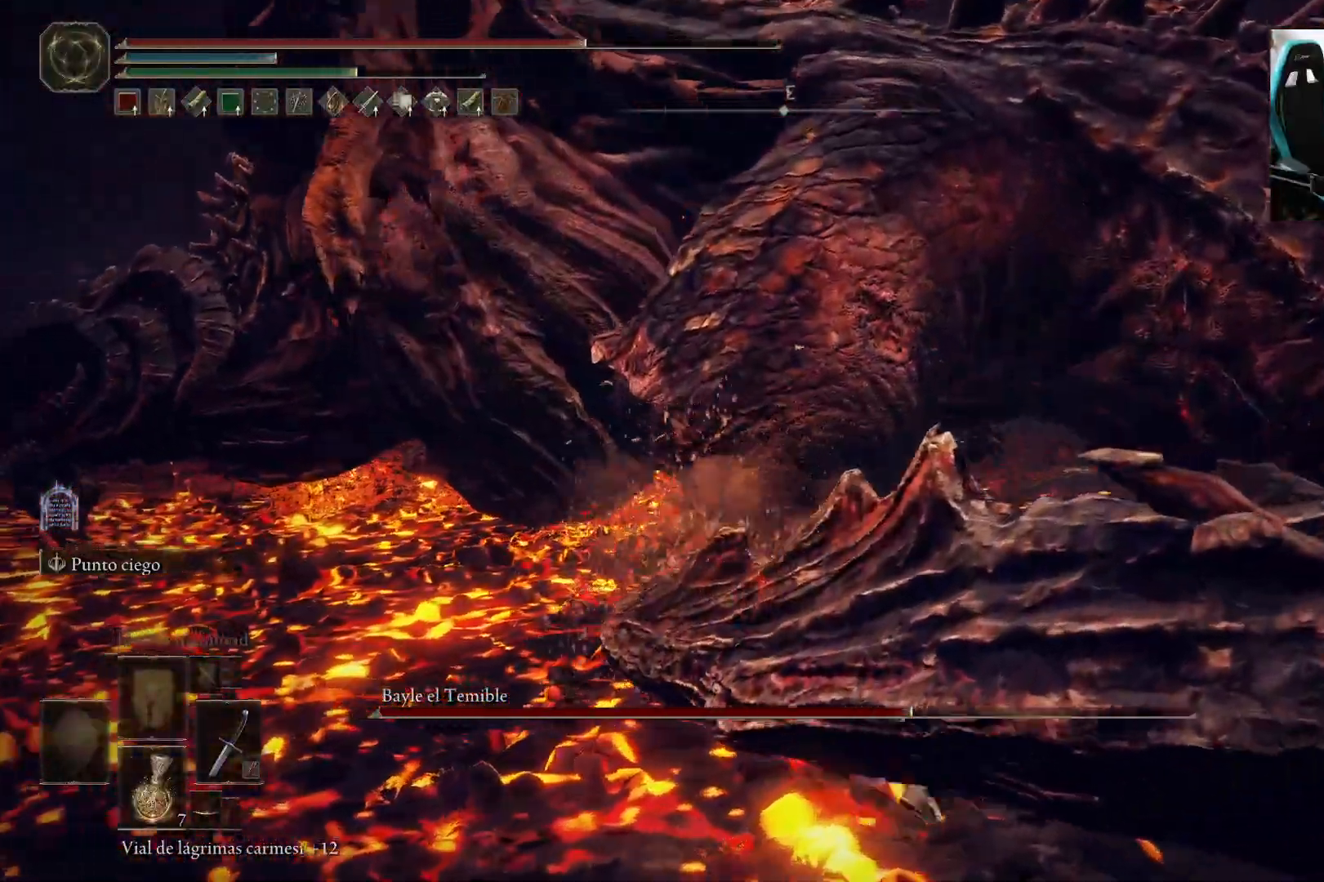
{"buttons": ["R1"], "left_stick": "down", "right_stick": "center", "events": [[17, "left_stick", "down-right"], [83, "B", "up"], [117, "right_stick", "center"], [250, "left_stick", "down"], [450, "R1", "down"]]}
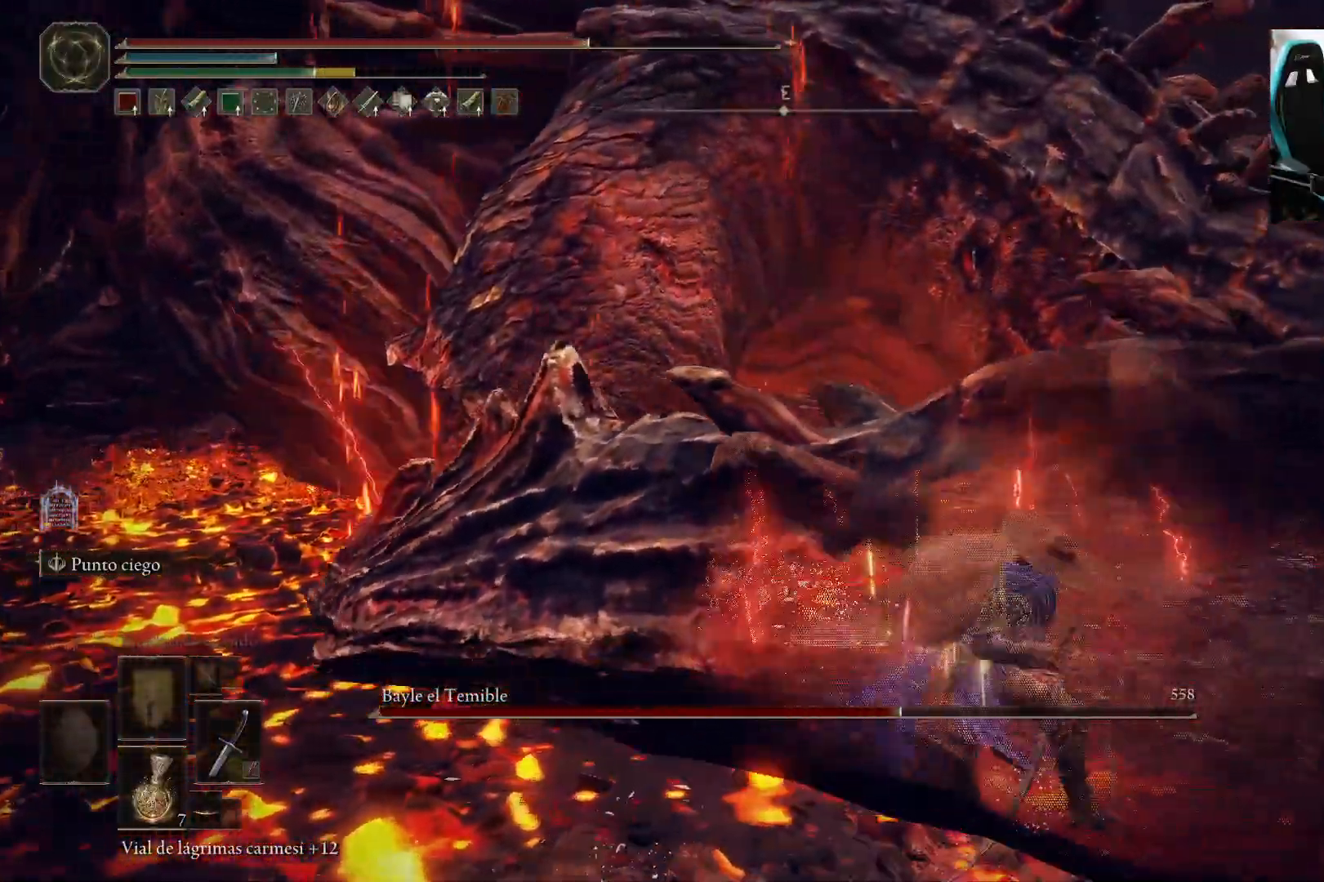
{"buttons": [], "left_stick": "down", "right_stick": "center", "events": [[17, "right_stick", "left"], [83, "R1", "up"], [400, "right_stick", "center"]]}
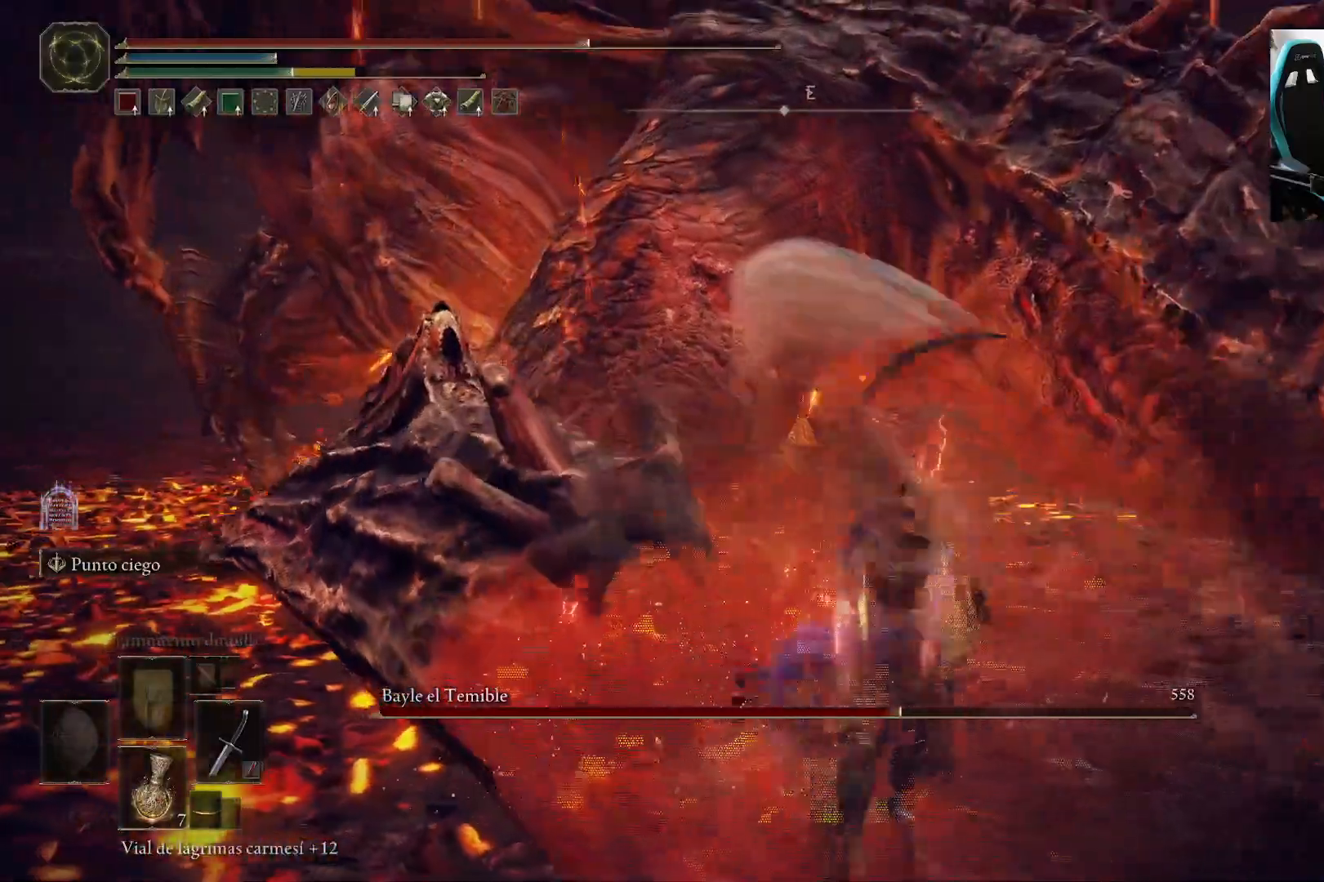
{"buttons": ["B"], "left_stick": "up-left", "right_stick": "down-left", "events": [[117, "left_stick", "down-left"], [117, "right_stick", "down-left"], [217, "left_stick", "left"], [350, "left_stick", "up-left"], [467, "B", "down"]]}
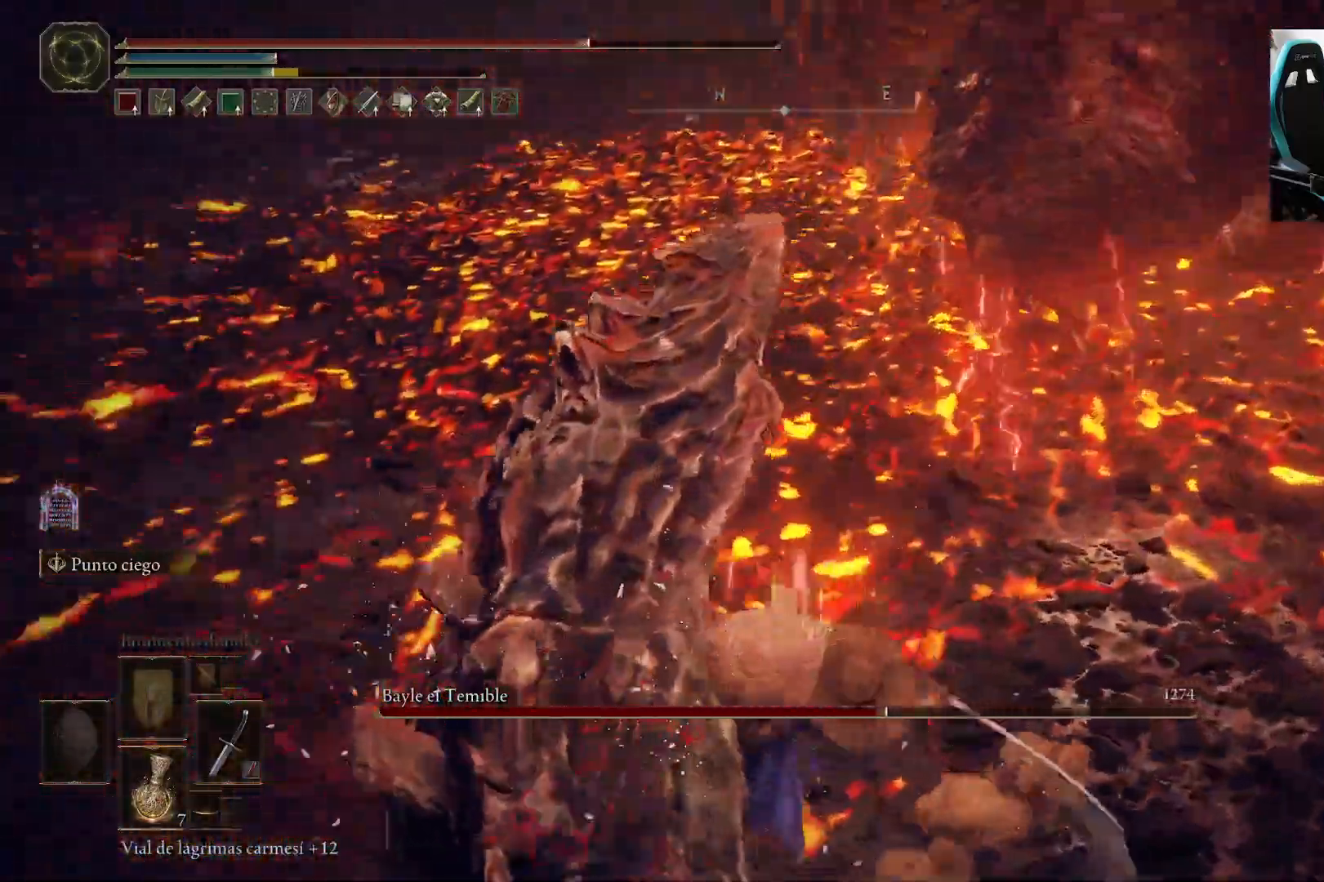
{"buttons": ["B"], "left_stick": "up-right", "right_stick": "left", "events": [[17, "right_stick", "left"], [133, "left_stick", "up-right"], [217, "right_stick", "up-left"], [417, "right_stick", "left"]]}
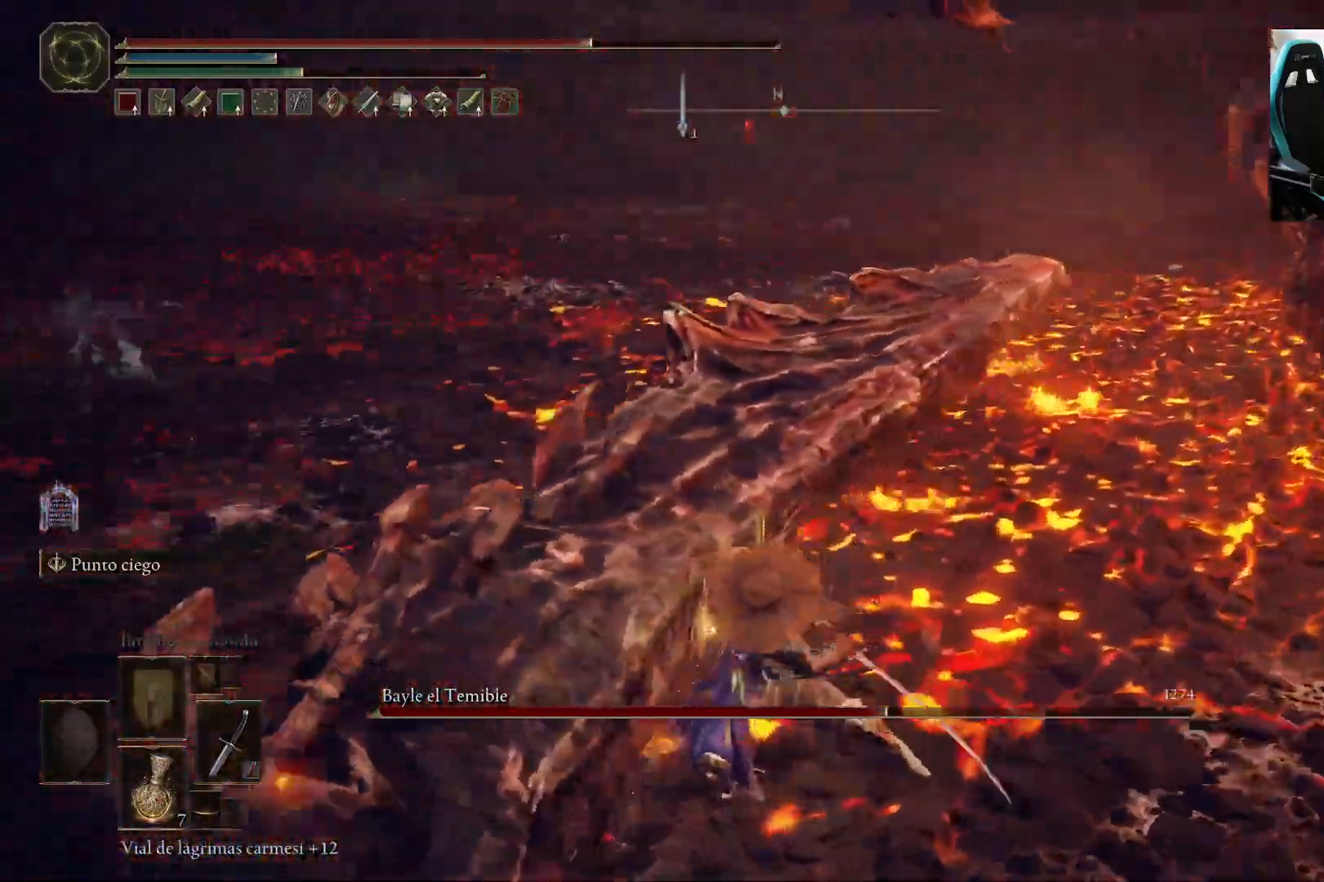
{"buttons": ["B"], "left_stick": "up-right", "right_stick": "center", "events": [[17, "left_stick", "up-left"], [217, "left_stick", "up-right"], [217, "right_stick", "center"]]}